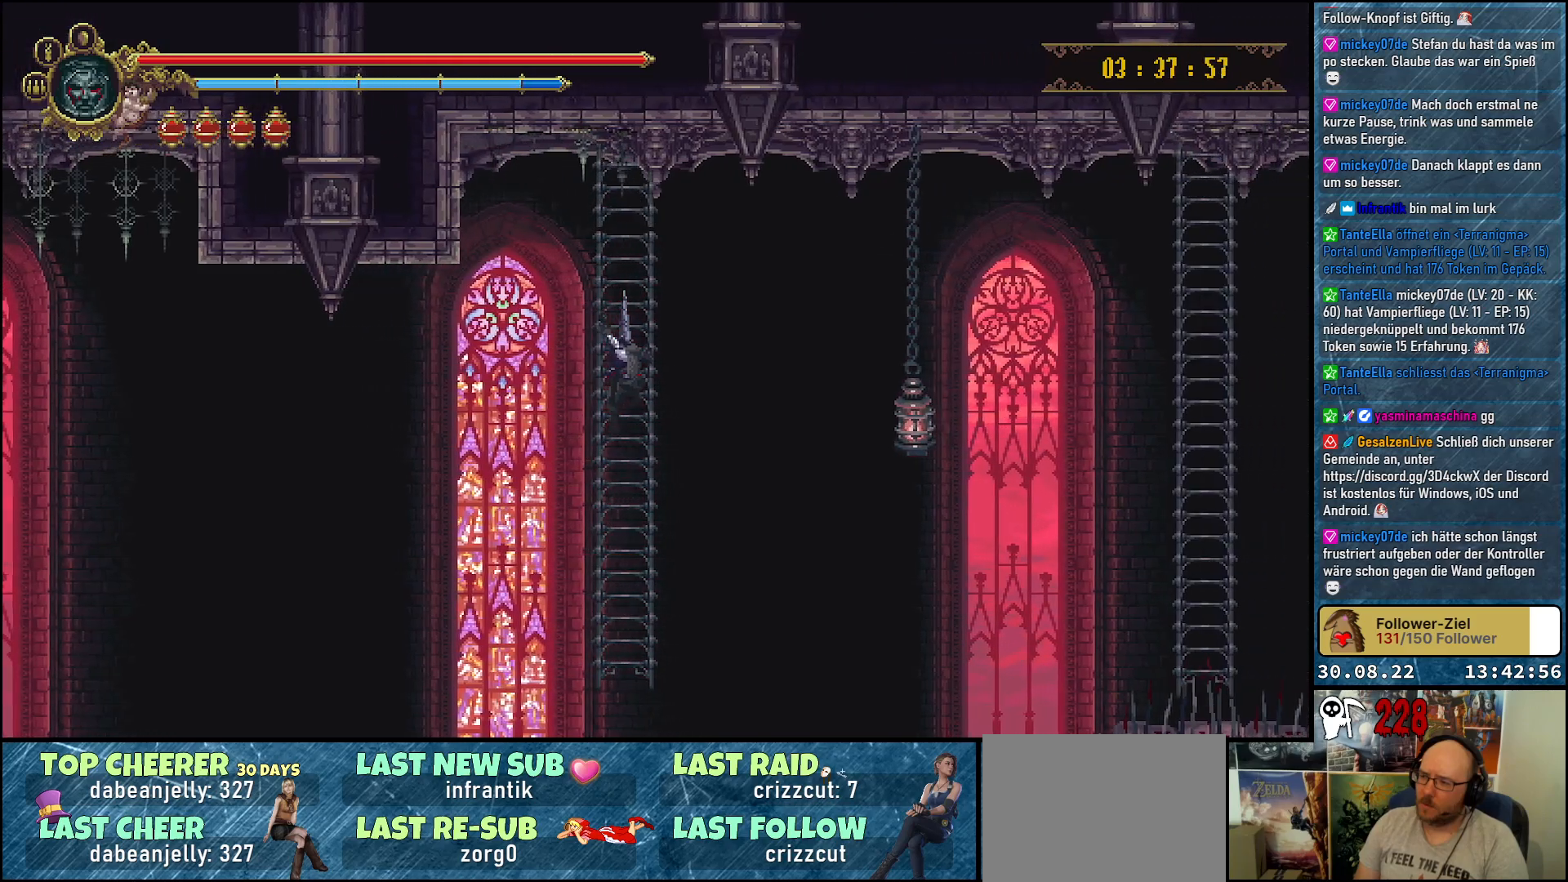
Gameplay with a controller (Xbox layout); each line is a JSON object with the inputs held at the frame after it. "events" lists button and stick changes between this image and that frame as [ms after this image, input, new state], when the widget could be followed in between.
{"buttons": [], "left_stick": "center", "right_stick": "center", "events": []}
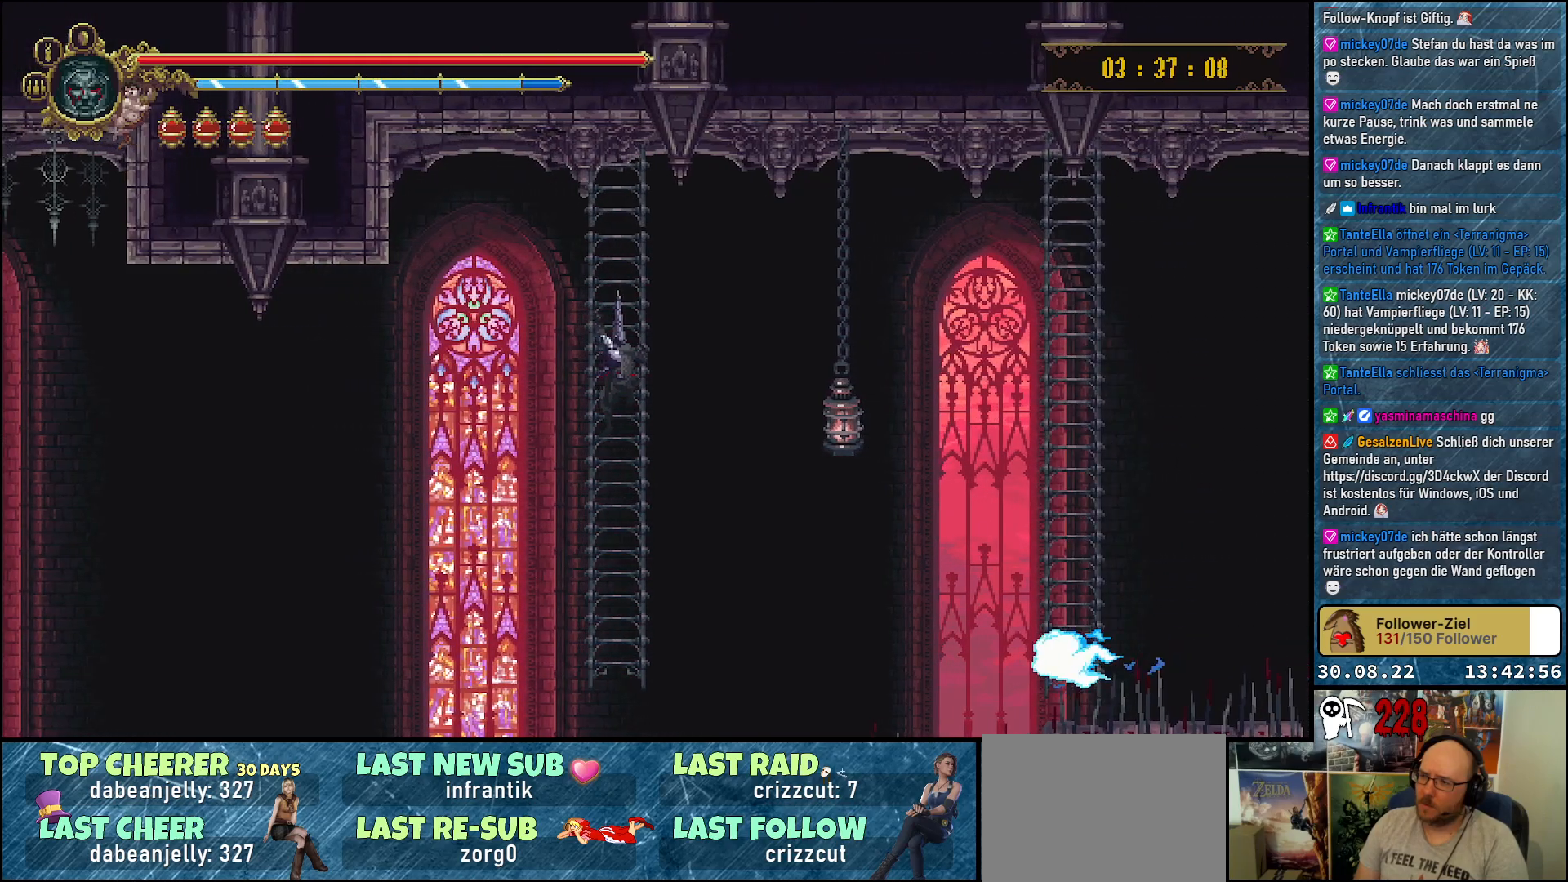
{"buttons": ["DPAD_RIGHT"], "left_stick": "center", "right_stick": "center", "events": [[483, "DPAD_RIGHT", "down"]]}
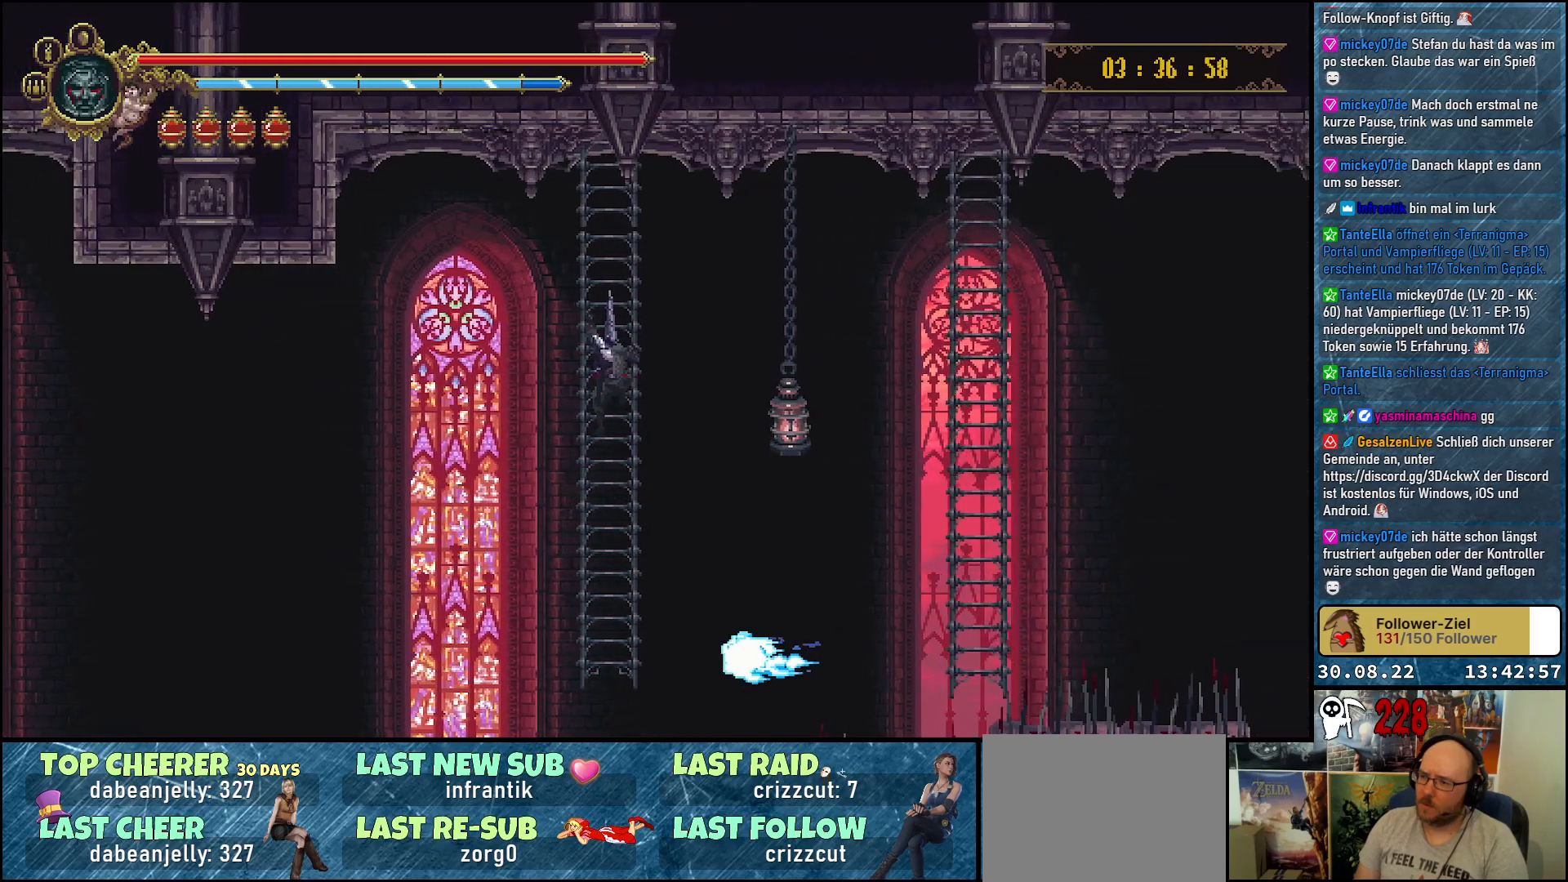
{"buttons": ["A", "DPAD_RIGHT"], "left_stick": "center", "right_stick": "center", "events": [[83, "A", "down"]]}
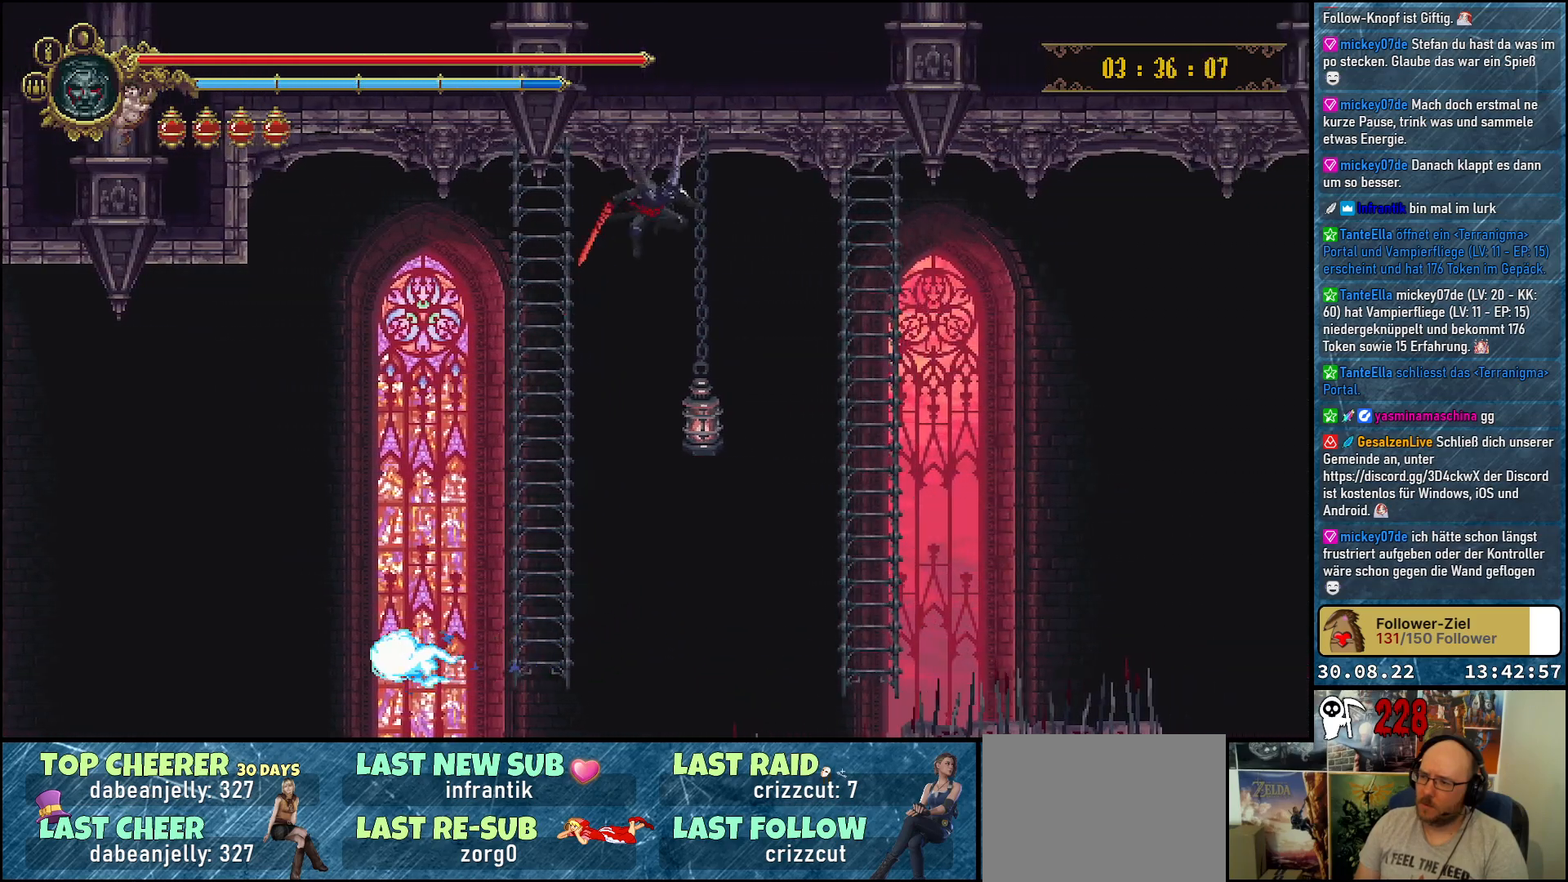
{"buttons": ["A", "DPAD_RIGHT"], "left_stick": "center", "right_stick": "center", "events": []}
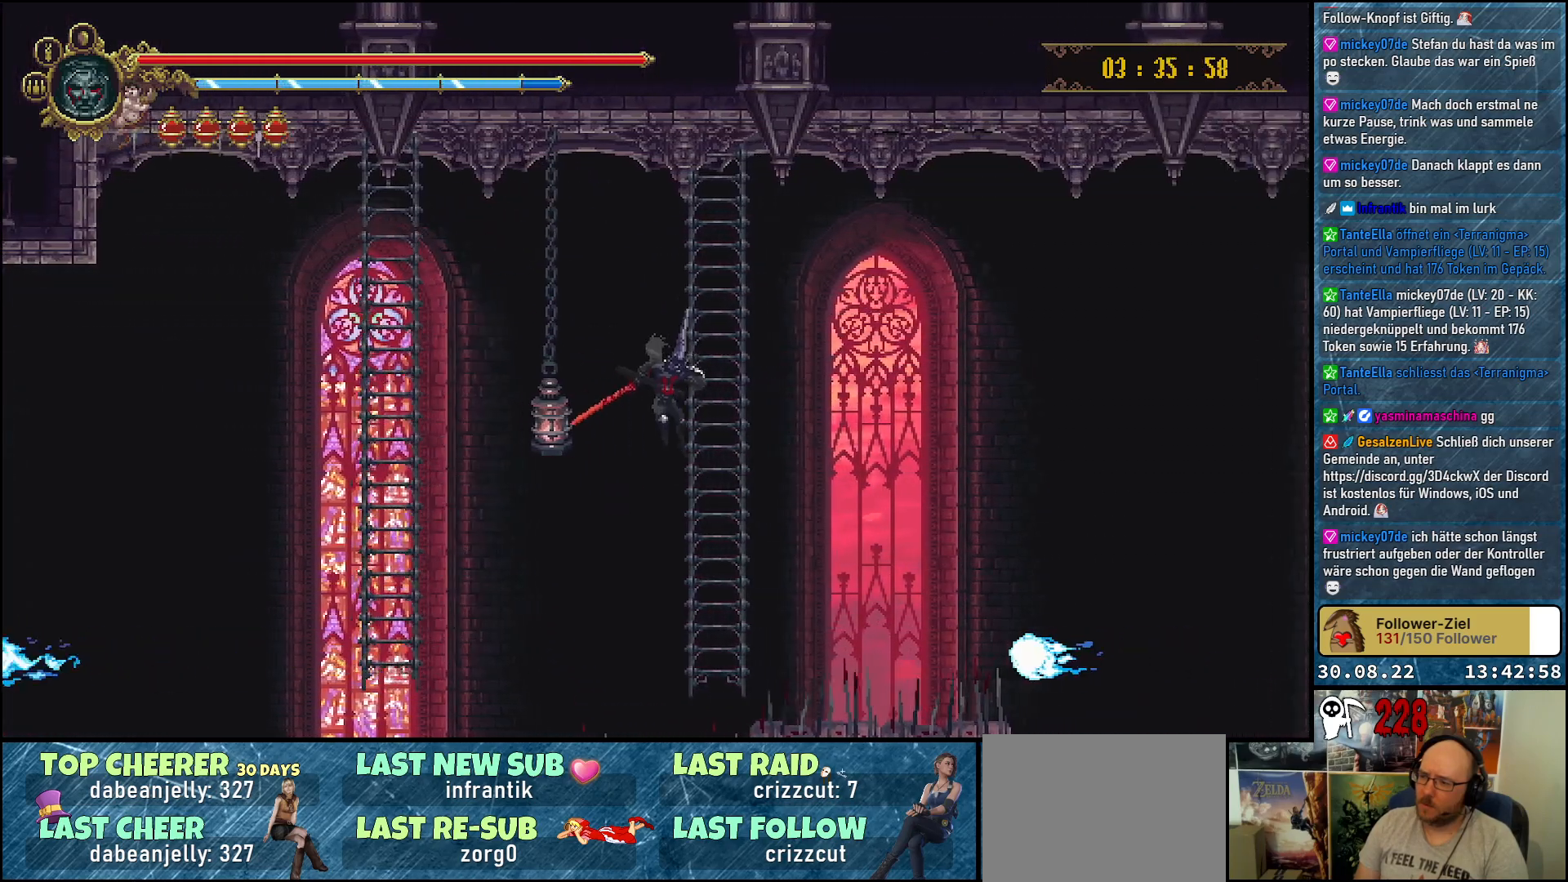
{"buttons": ["DPAD_UP"], "left_stick": "center", "right_stick": "center", "events": [[117, "DPAD_RIGHT", "up"], [117, "DPAD_UP", "down"], [133, "A", "up"]]}
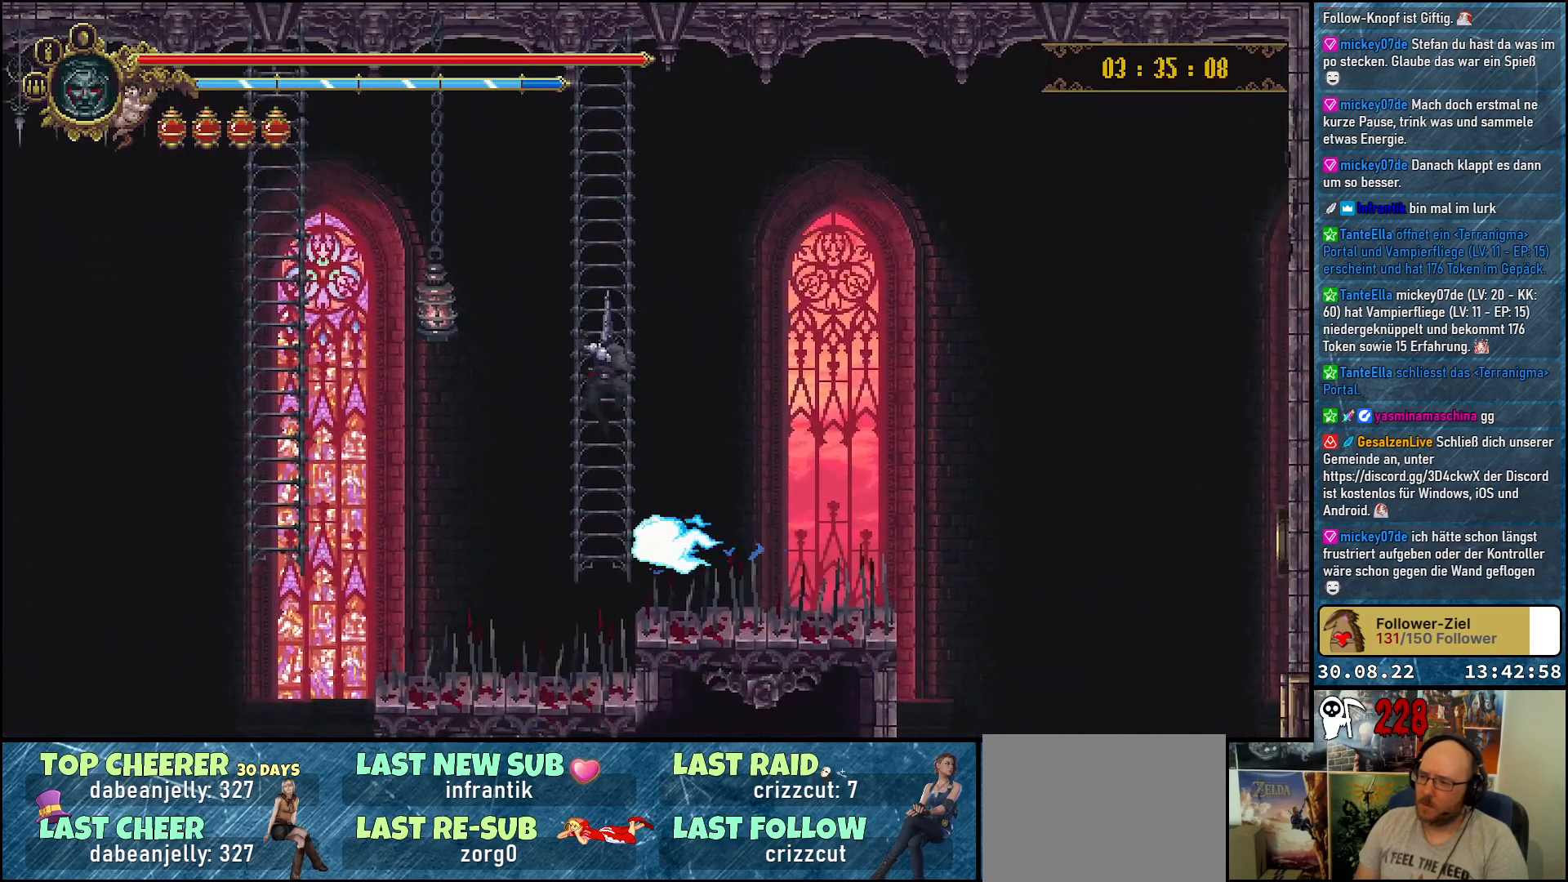
{"buttons": [], "left_stick": "center", "right_stick": "center", "events": [[467, "DPAD_UP", "up"]]}
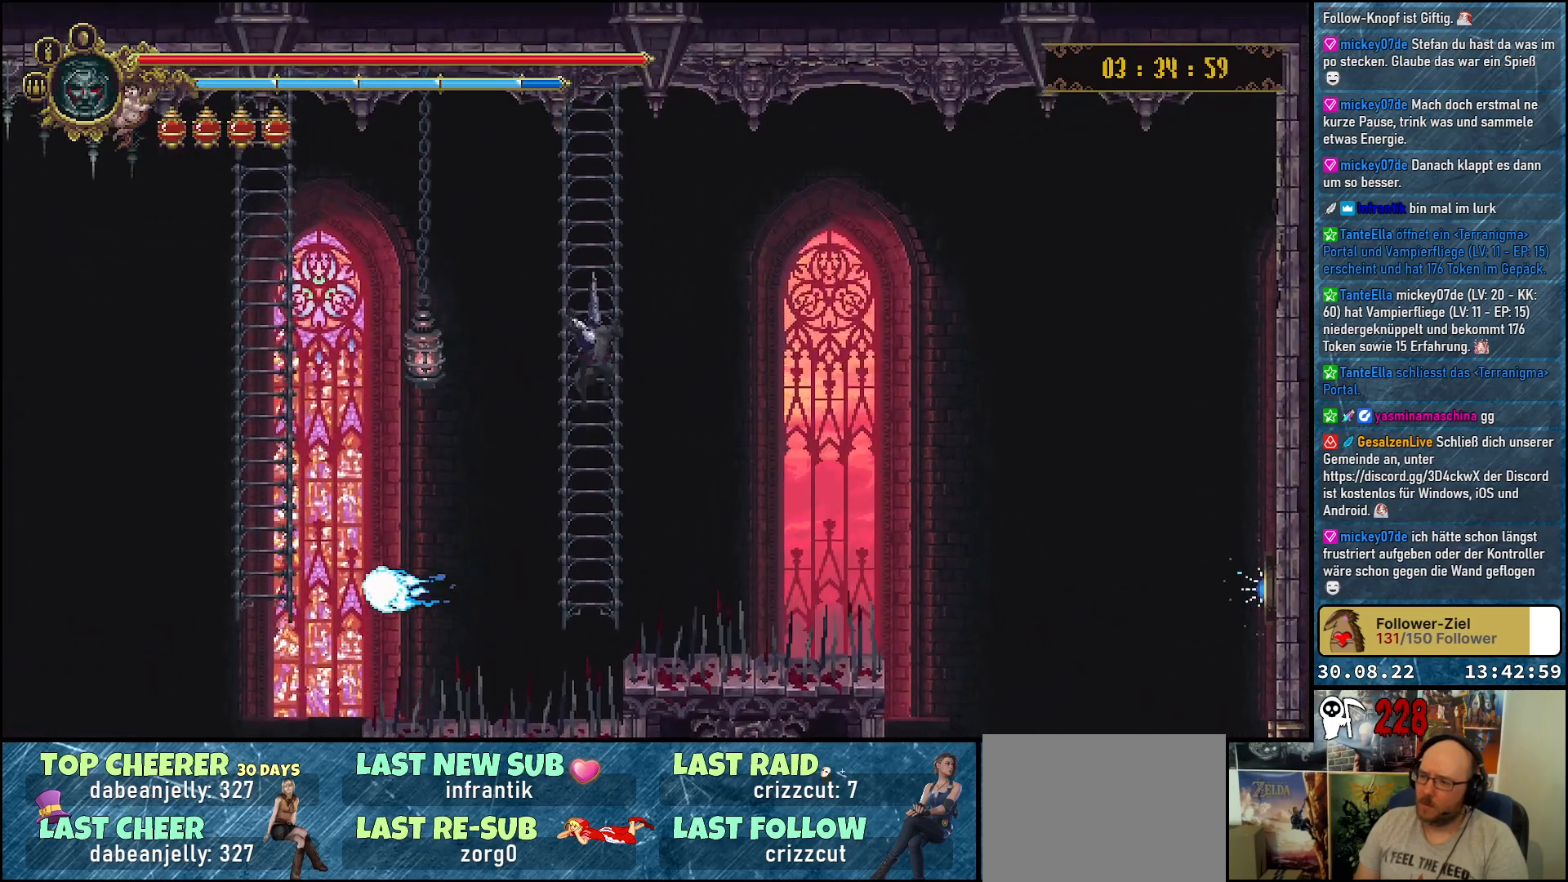
{"buttons": [], "left_stick": "center", "right_stick": "center", "events": []}
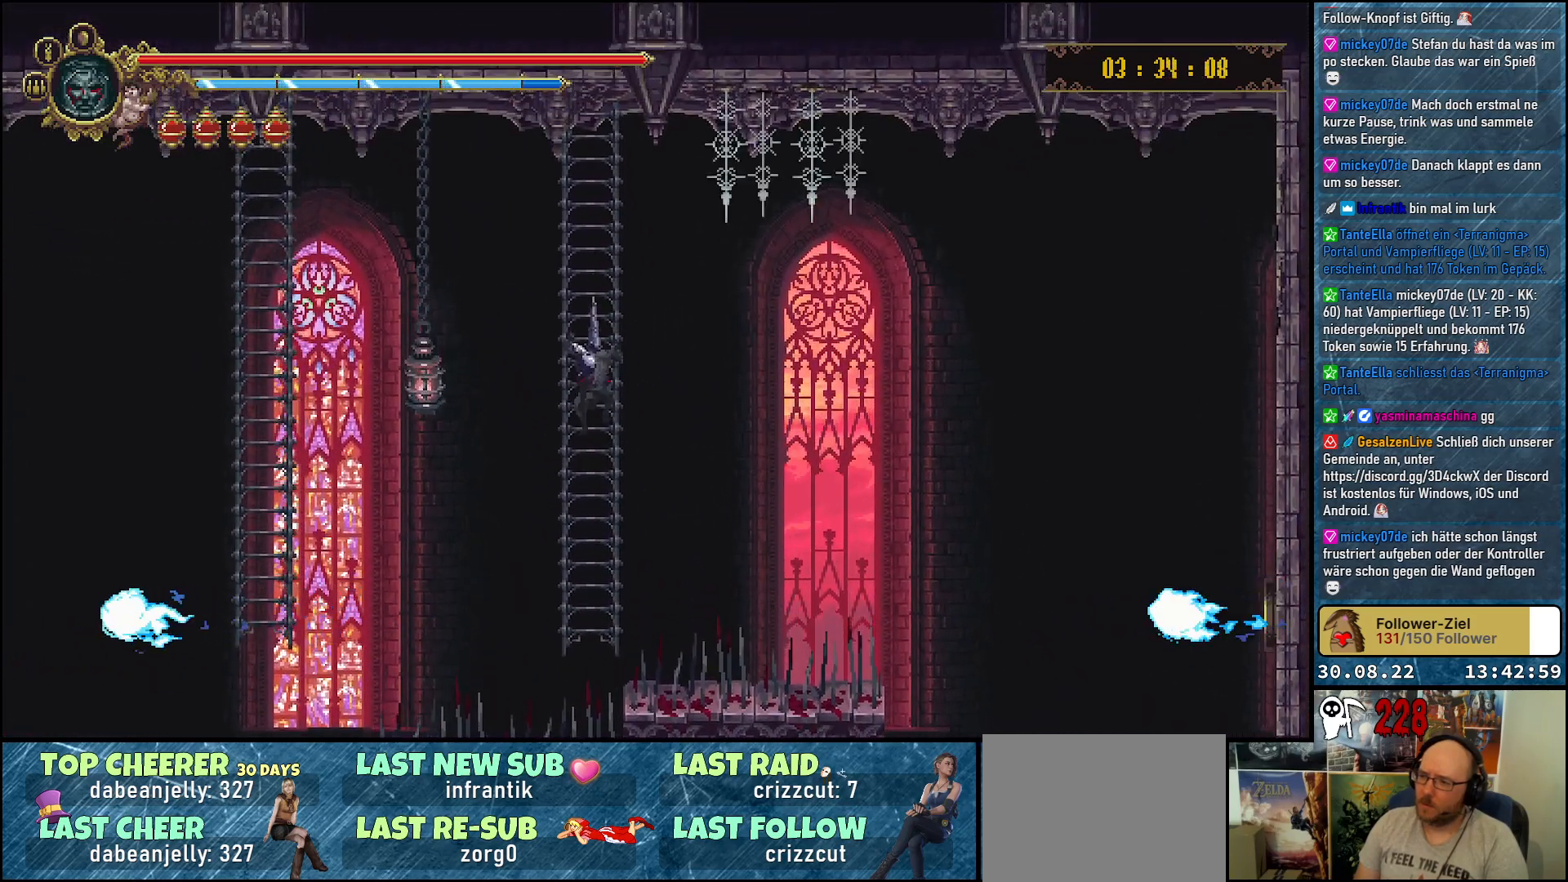
{"buttons": ["DPAD_RIGHT"], "left_stick": "center", "right_stick": "center", "events": [[317, "DPAD_RIGHT", "down"]]}
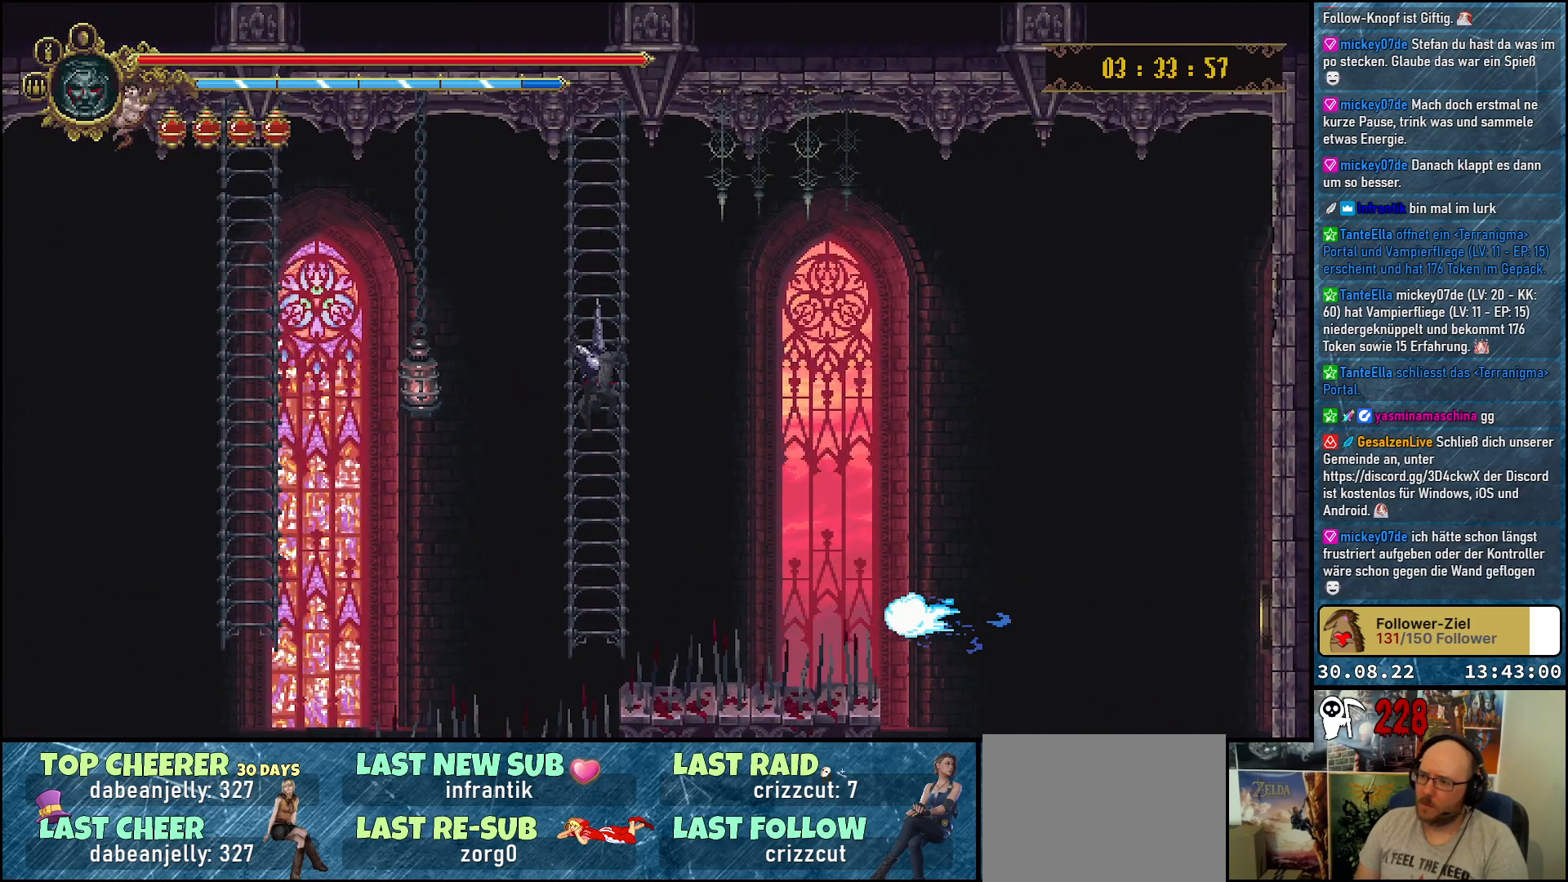
{"buttons": ["A", "DPAD_RIGHT"], "left_stick": "center", "right_stick": "center", "events": [[367, "A", "down"]]}
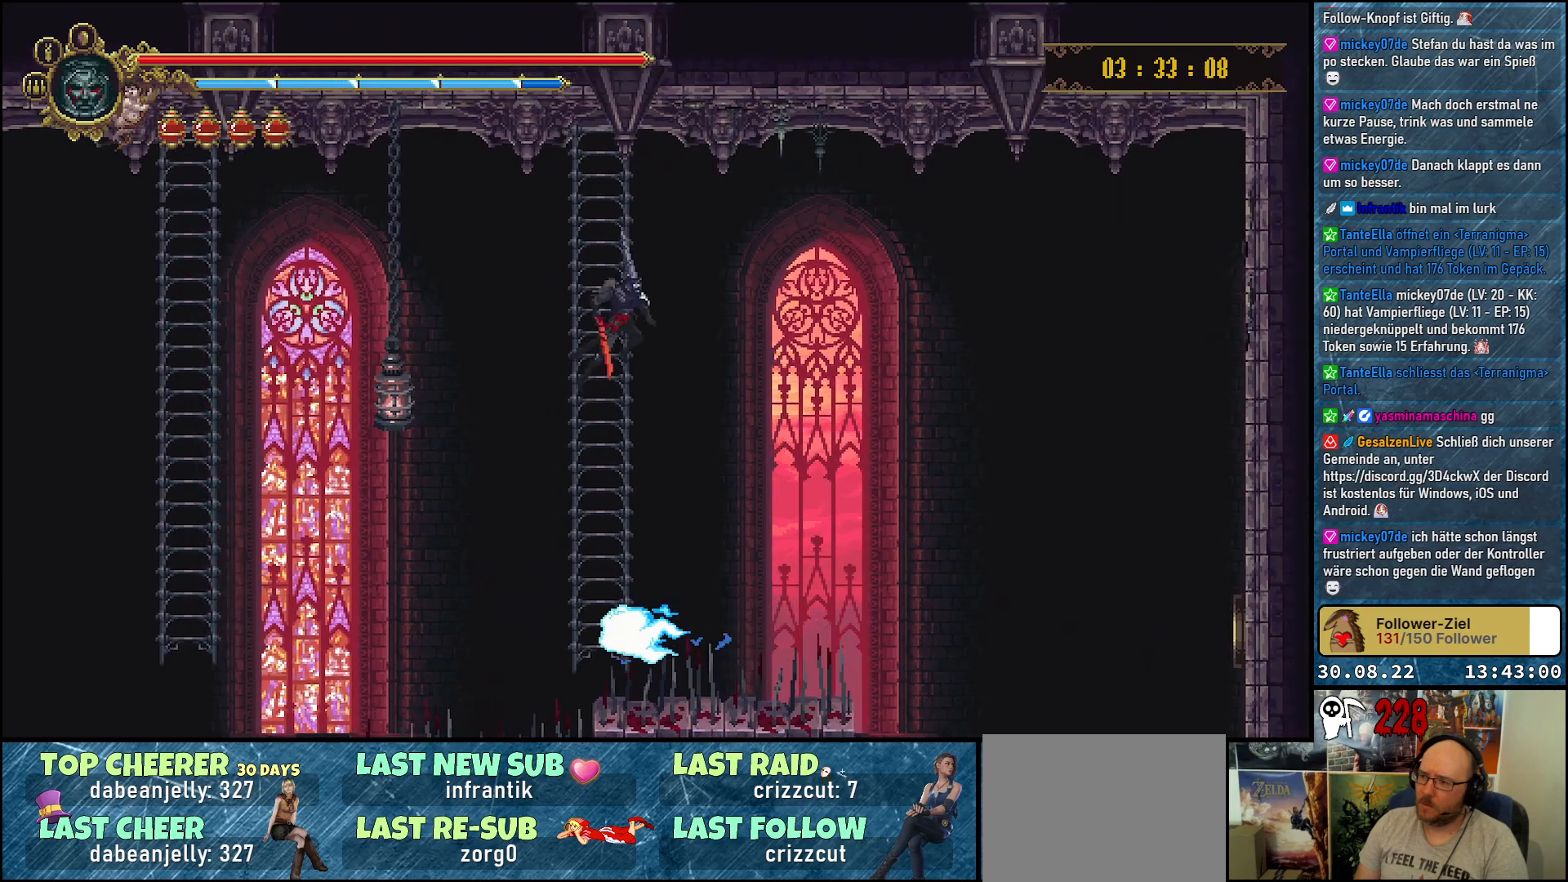
{"buttons": ["A", "DPAD_RIGHT"], "left_stick": "center", "right_stick": "center", "events": []}
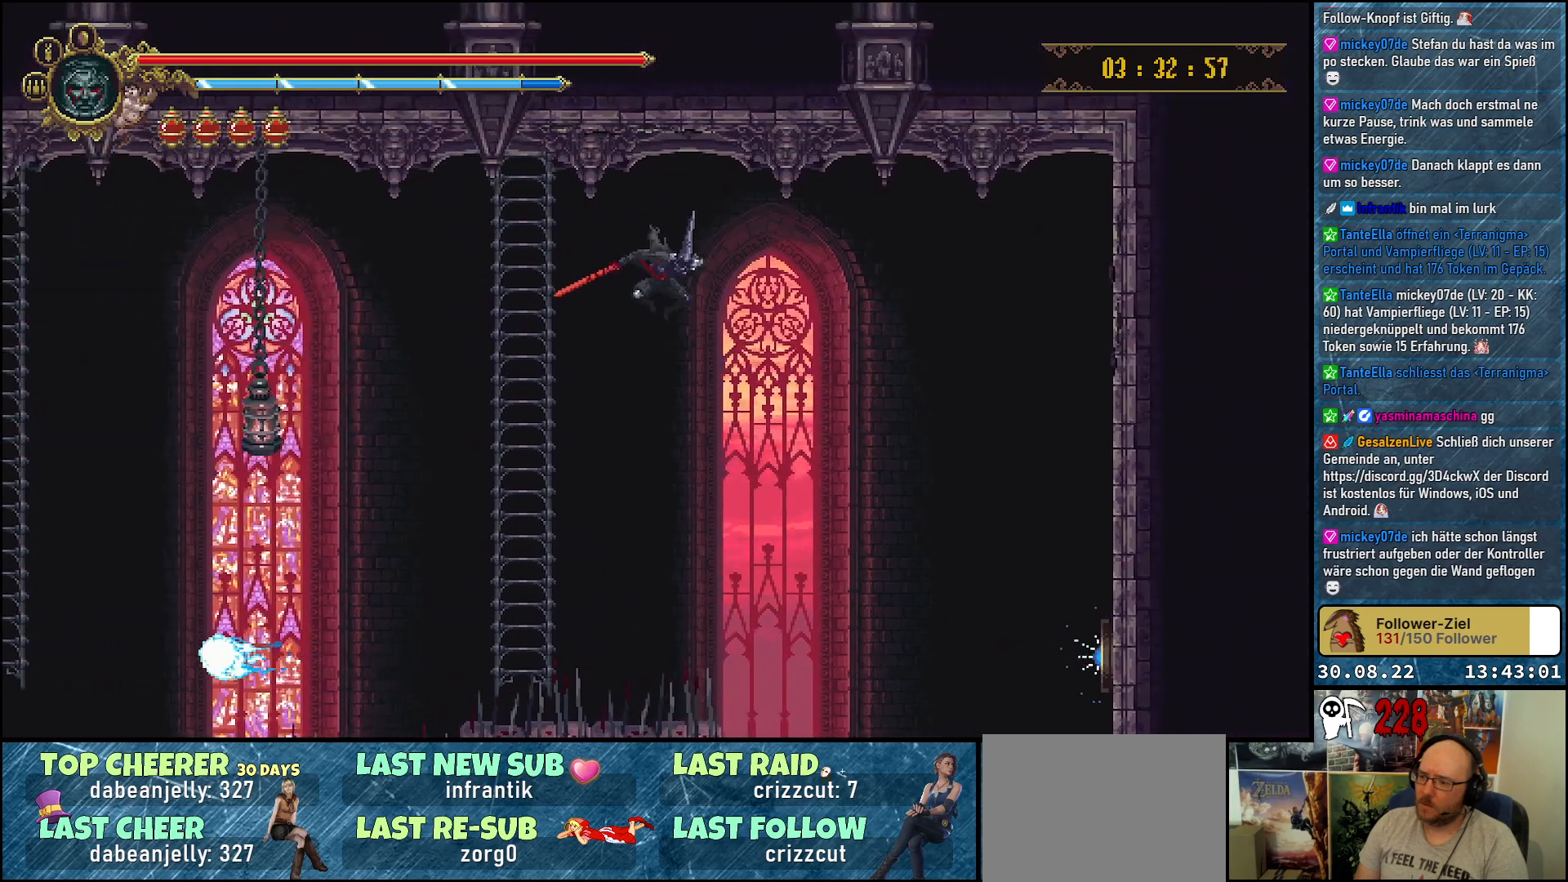
{"buttons": [], "left_stick": "center", "right_stick": "center", "events": [[83, "A", "up"], [217, "DPAD_RIGHT", "up"]]}
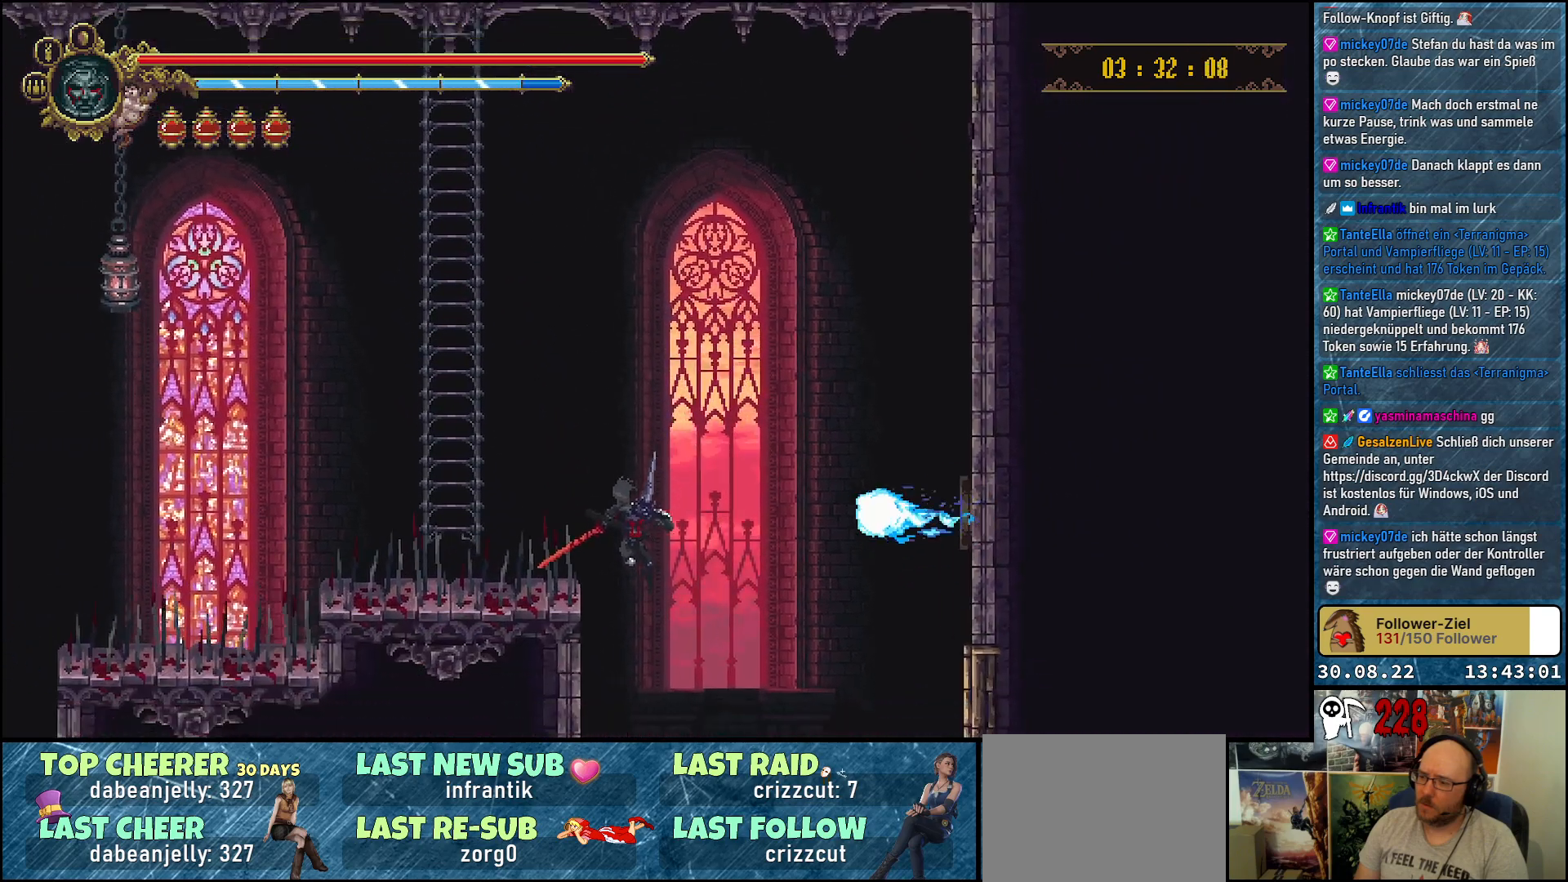
{"buttons": [], "left_stick": "center", "right_stick": "center", "events": []}
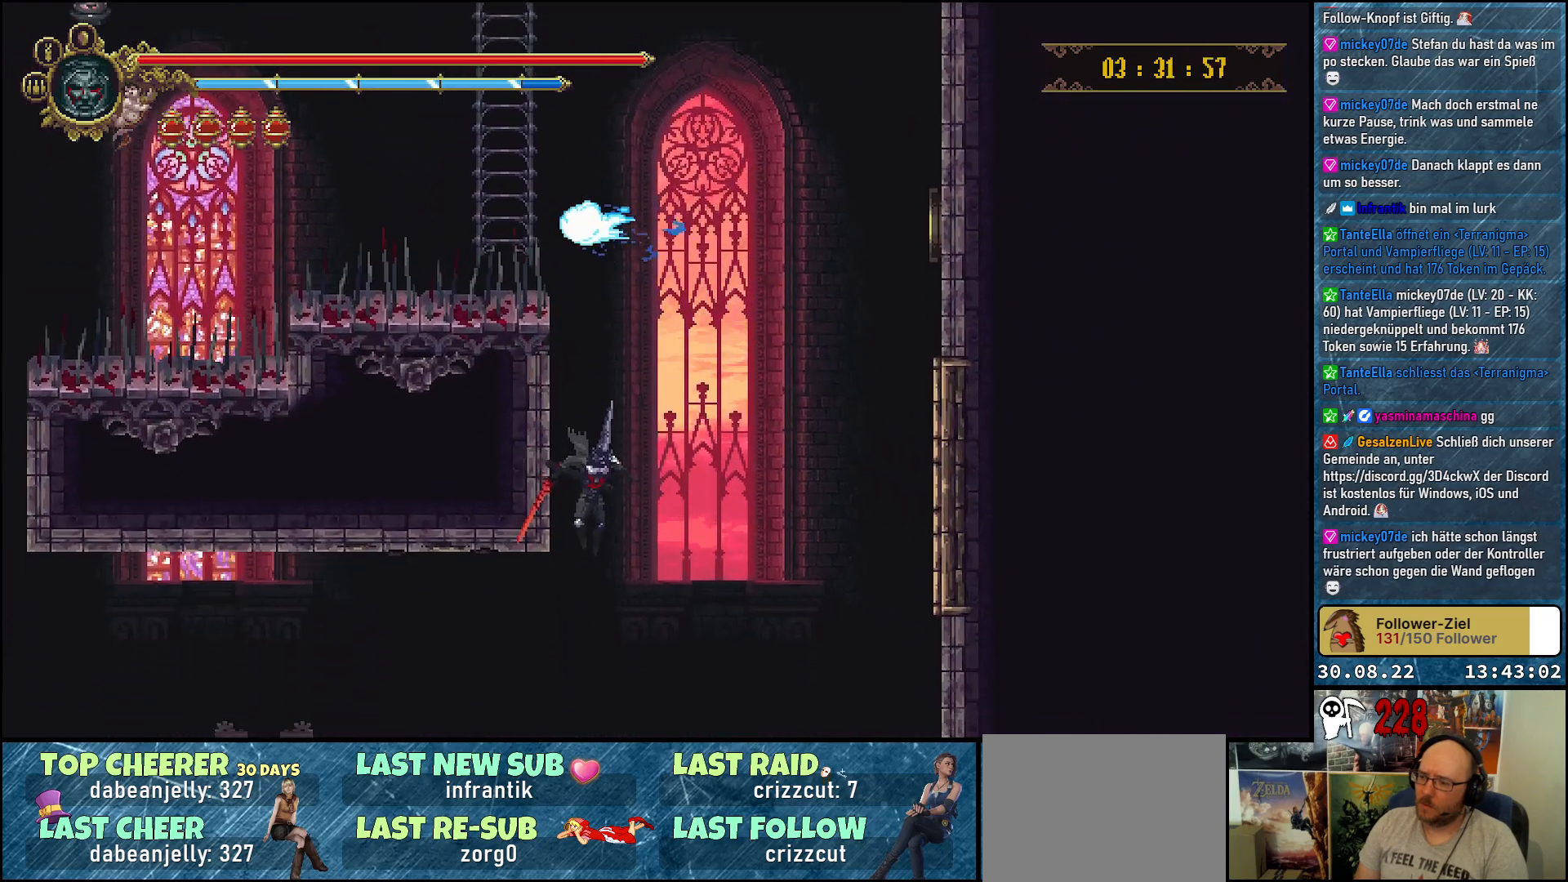
{"buttons": [], "left_stick": "center", "right_stick": "center", "events": [[350, "B", "down"], [483, "B", "up"]]}
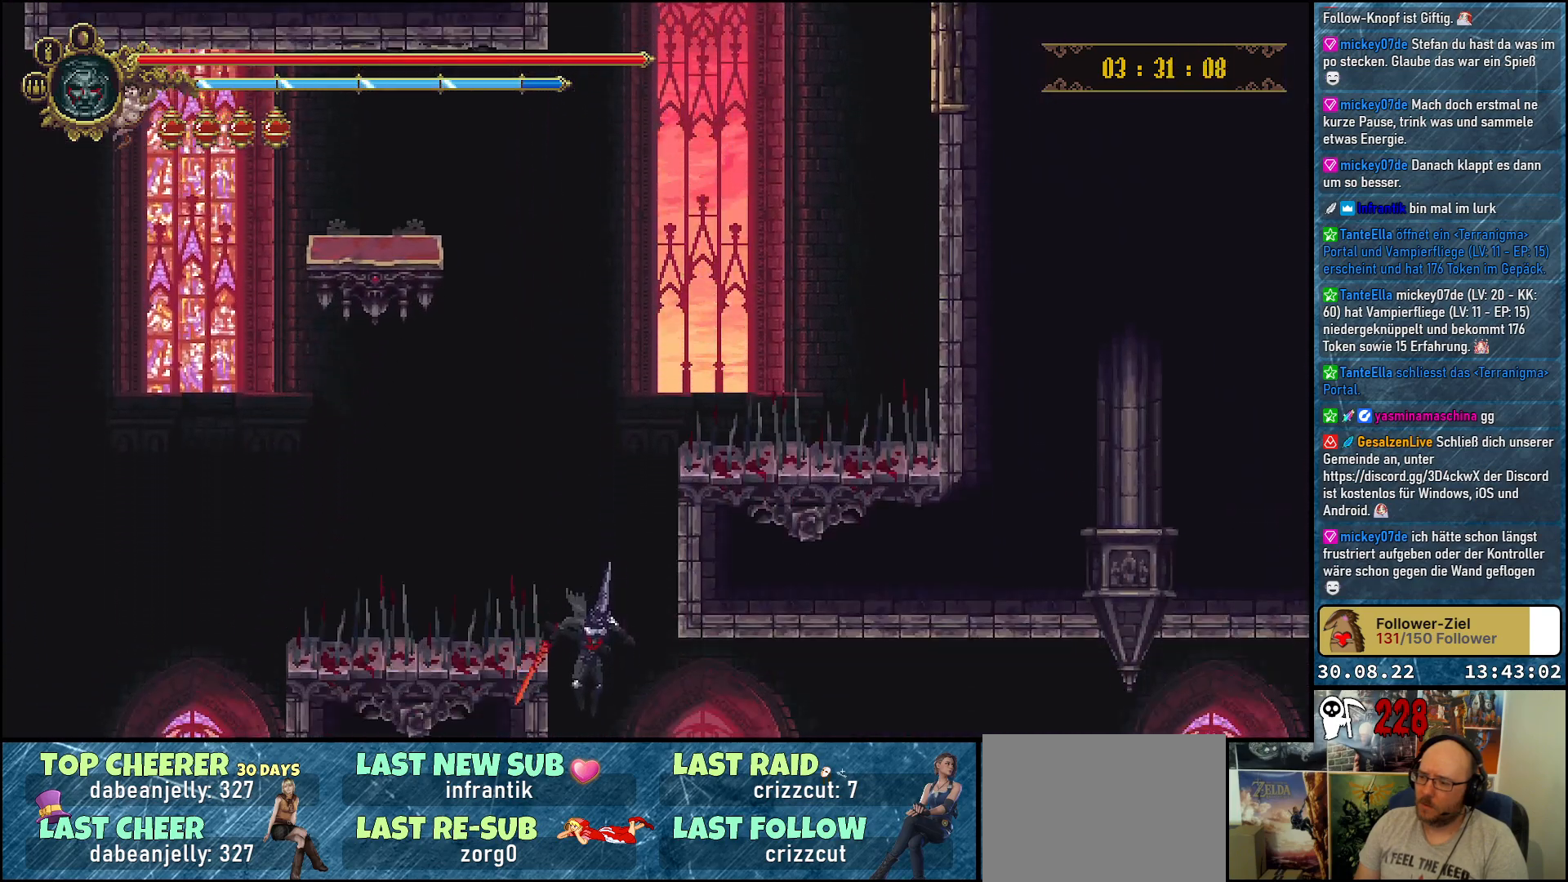
{"buttons": ["DPAD_RIGHT"], "left_stick": "center", "right_stick": "center", "events": [[267, "DPAD_RIGHT", "down"]]}
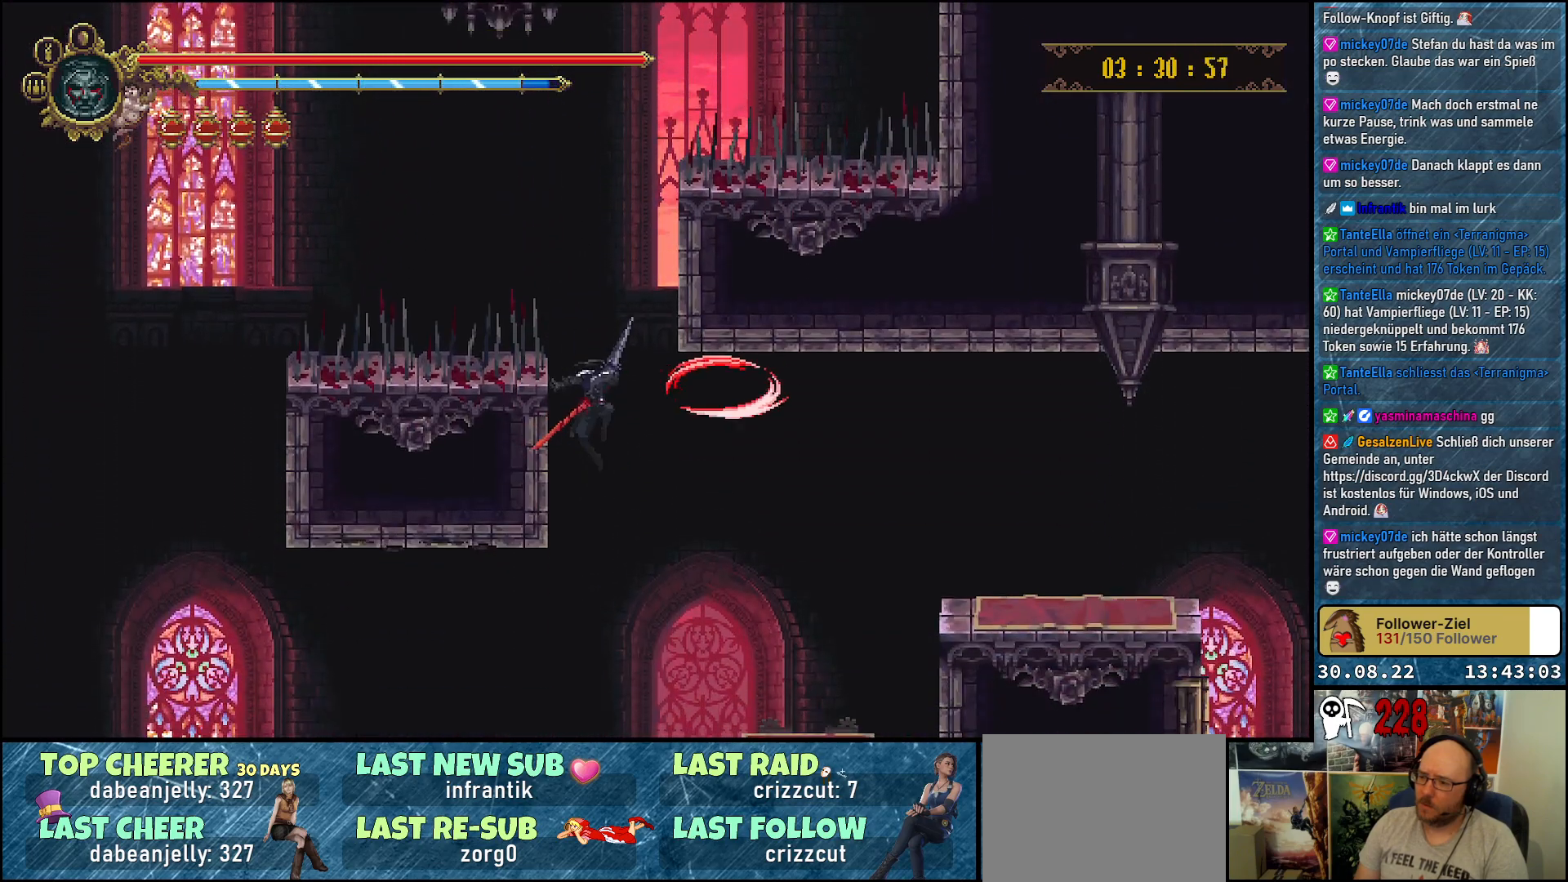
{"buttons": ["DPAD_RIGHT"], "left_stick": "center", "right_stick": "center", "events": []}
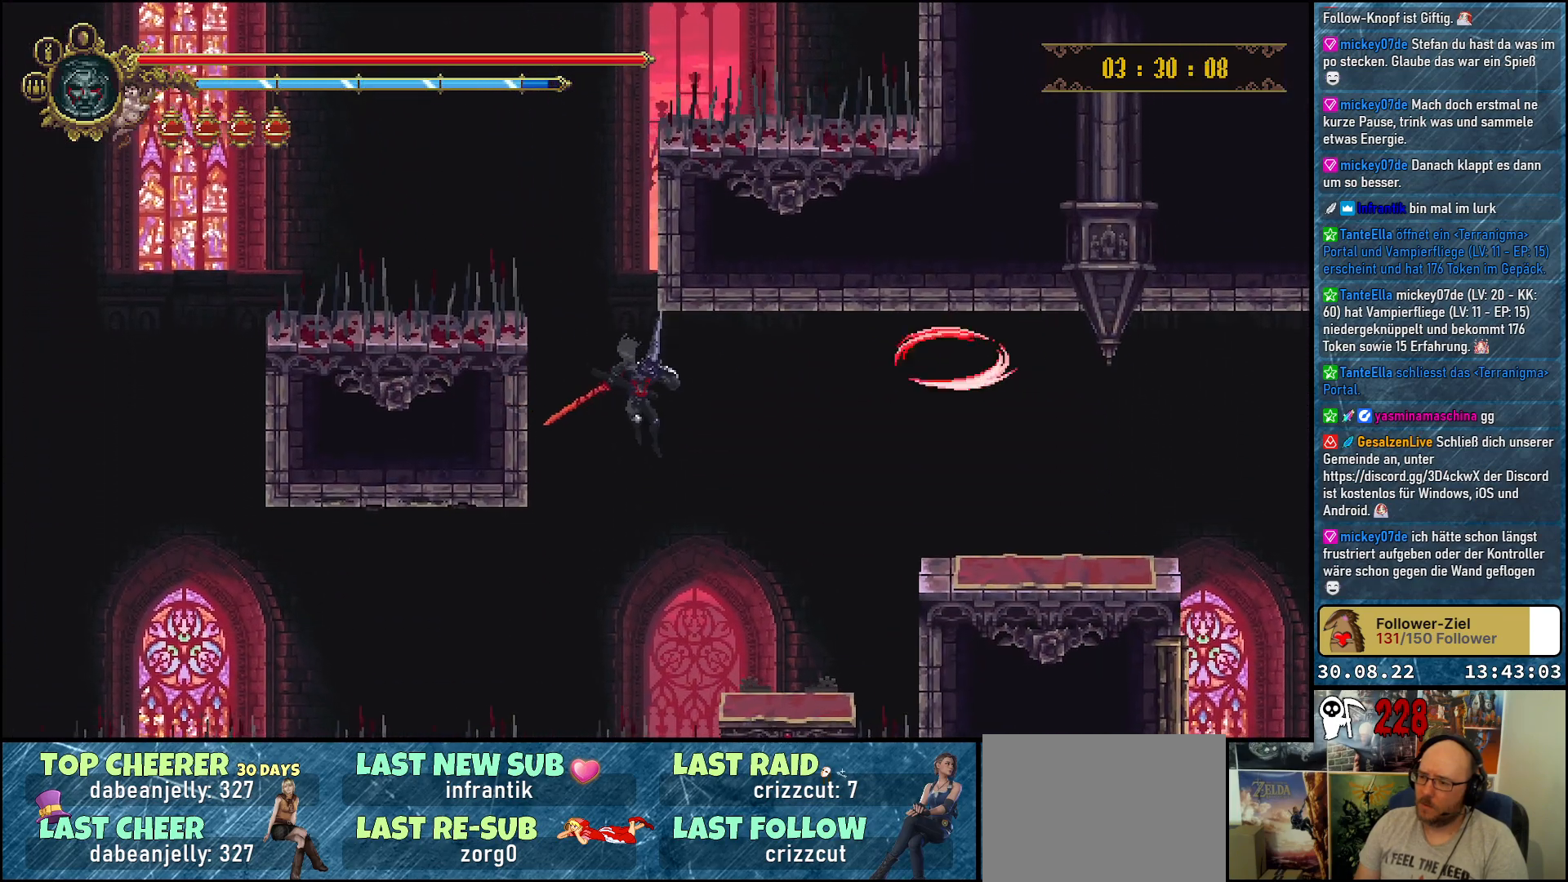
{"buttons": ["A", "DPAD_RIGHT"], "left_stick": "center", "right_stick": "center", "events": [[450, "A", "down"]]}
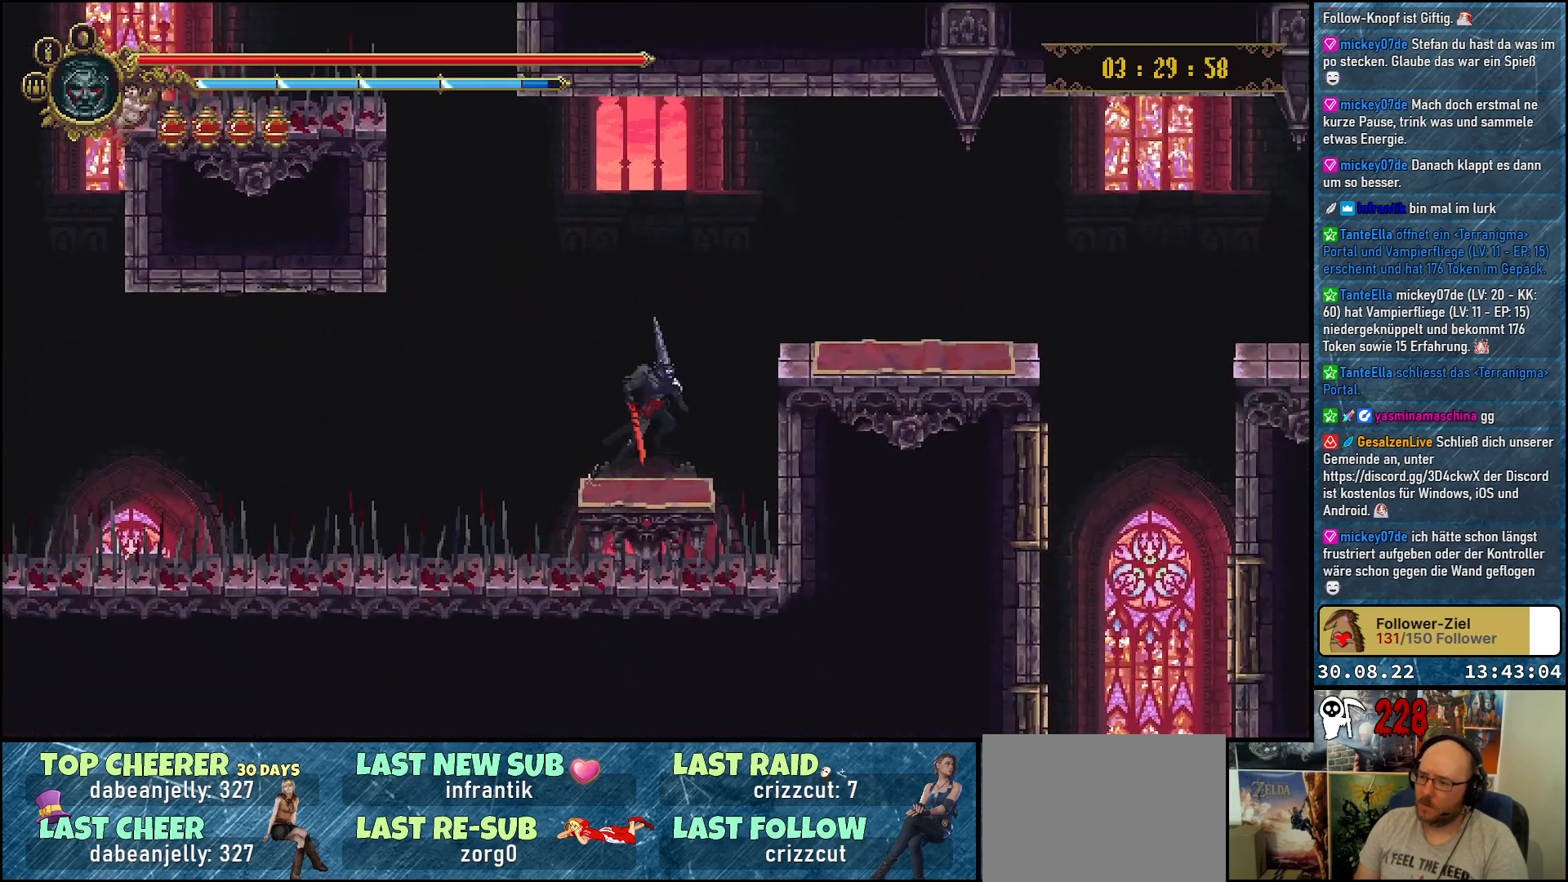
{"buttons": ["DPAD_RIGHT"], "left_stick": "center", "right_stick": "center", "events": [[250, "A", "up"]]}
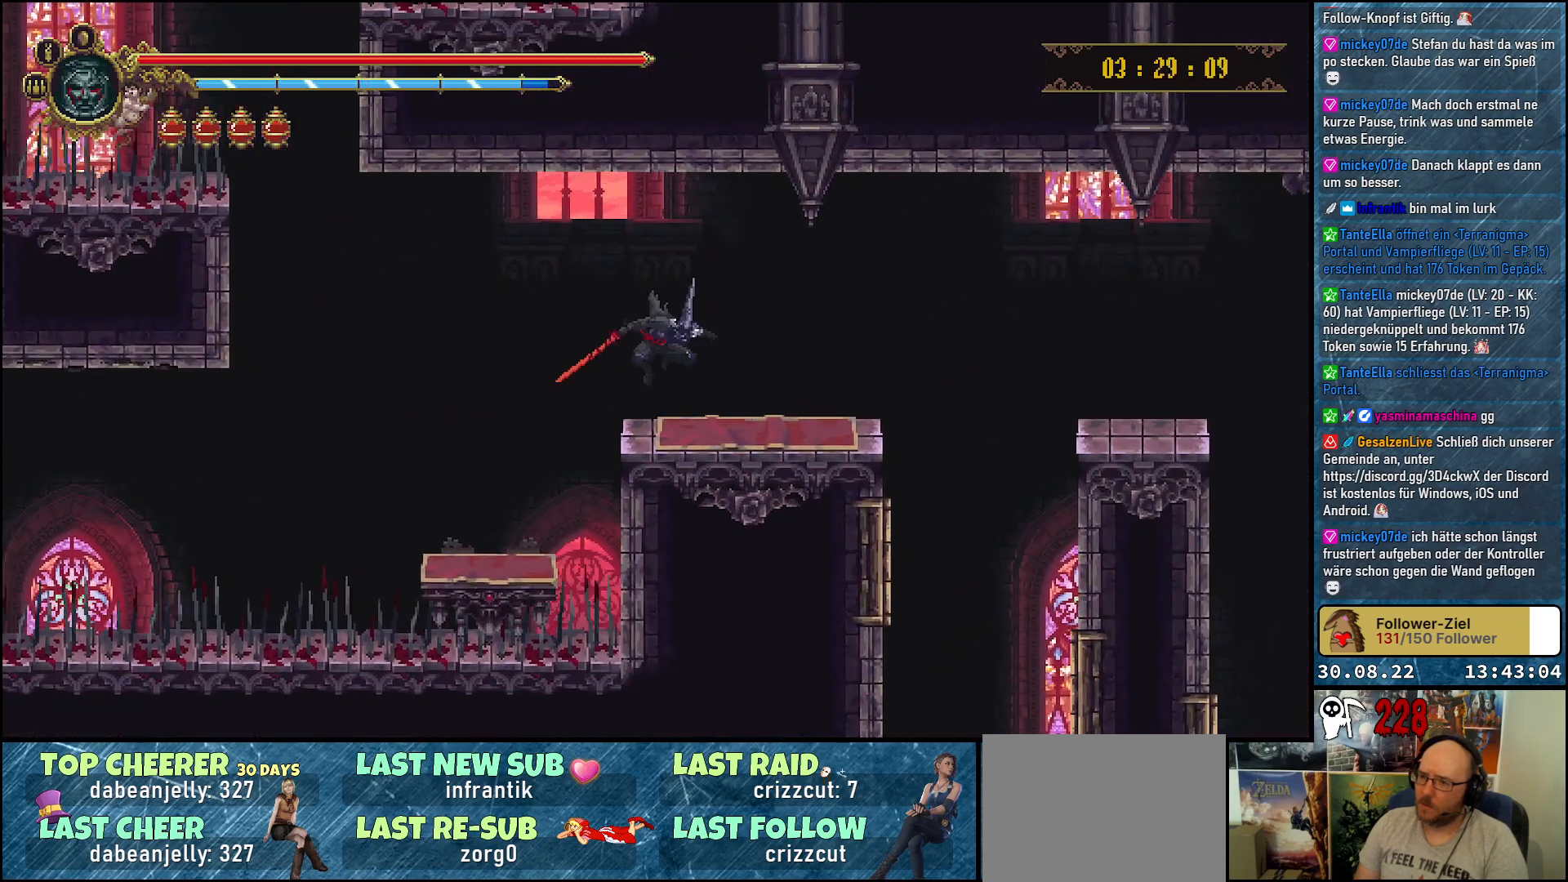
{"buttons": ["DPAD_RIGHT"], "left_stick": "center", "right_stick": "center", "events": []}
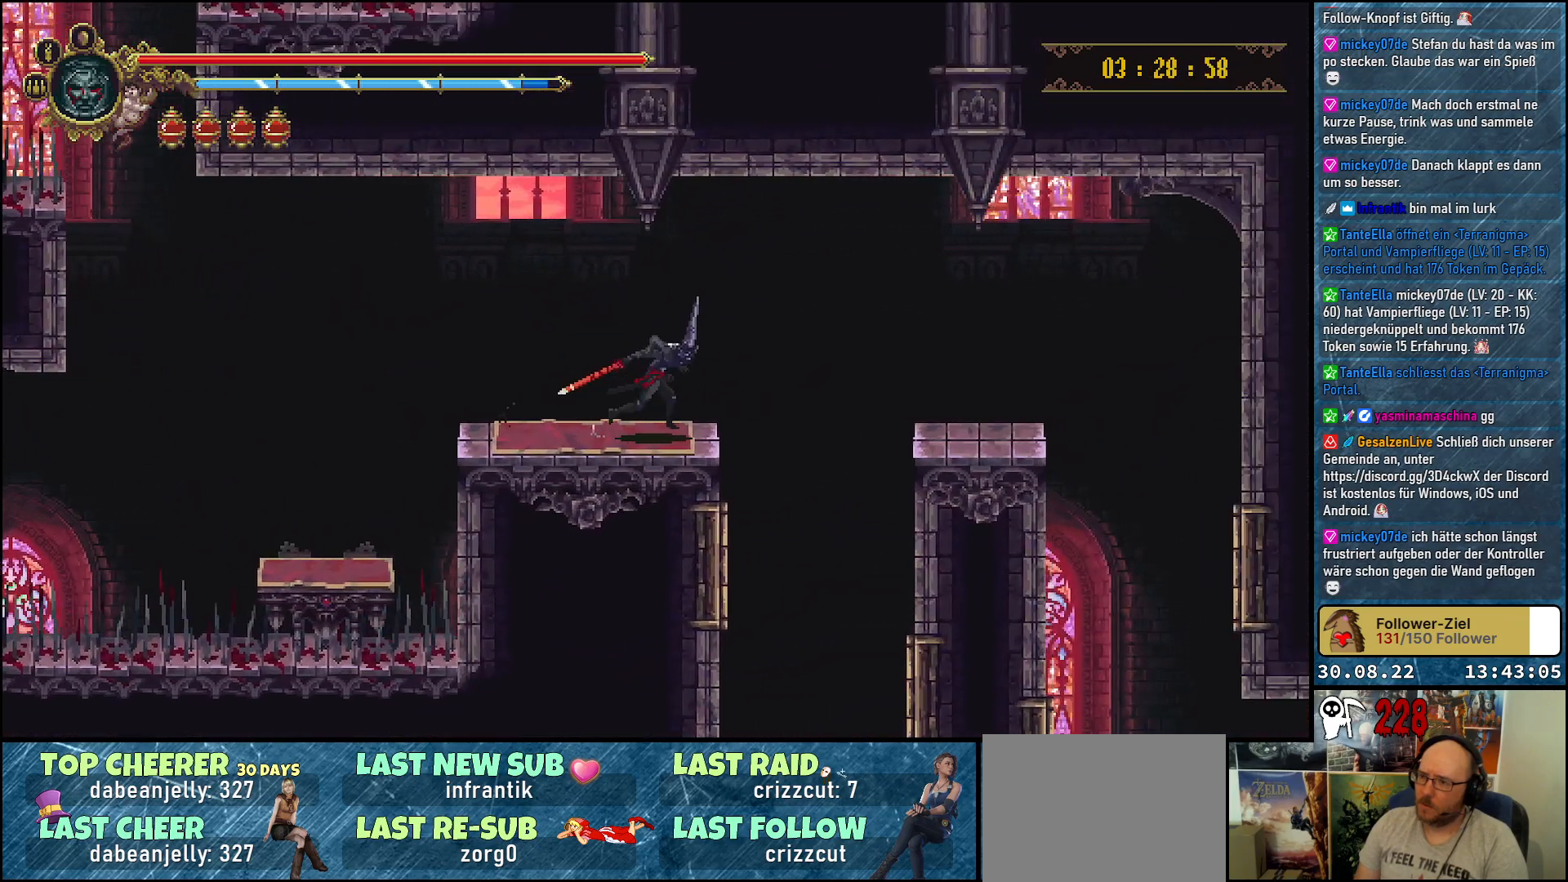
{"buttons": ["DPAD_RIGHT"], "left_stick": "center", "right_stick": "center", "events": [[50, "A", "down"], [183, "A", "up"]]}
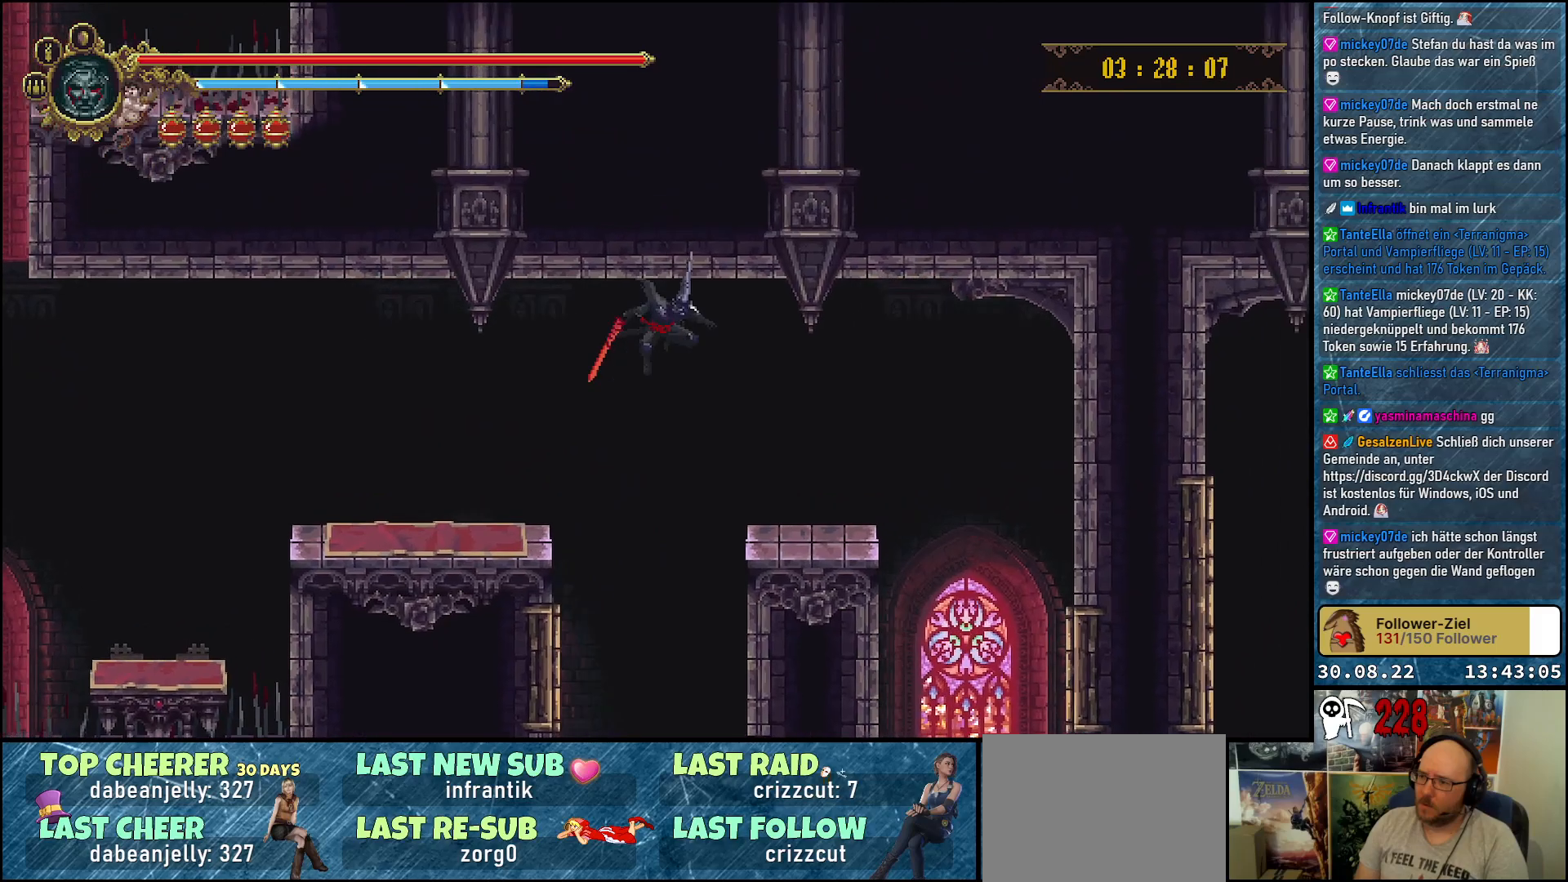
{"buttons": ["DPAD_RIGHT"], "left_stick": "center", "right_stick": "center", "events": []}
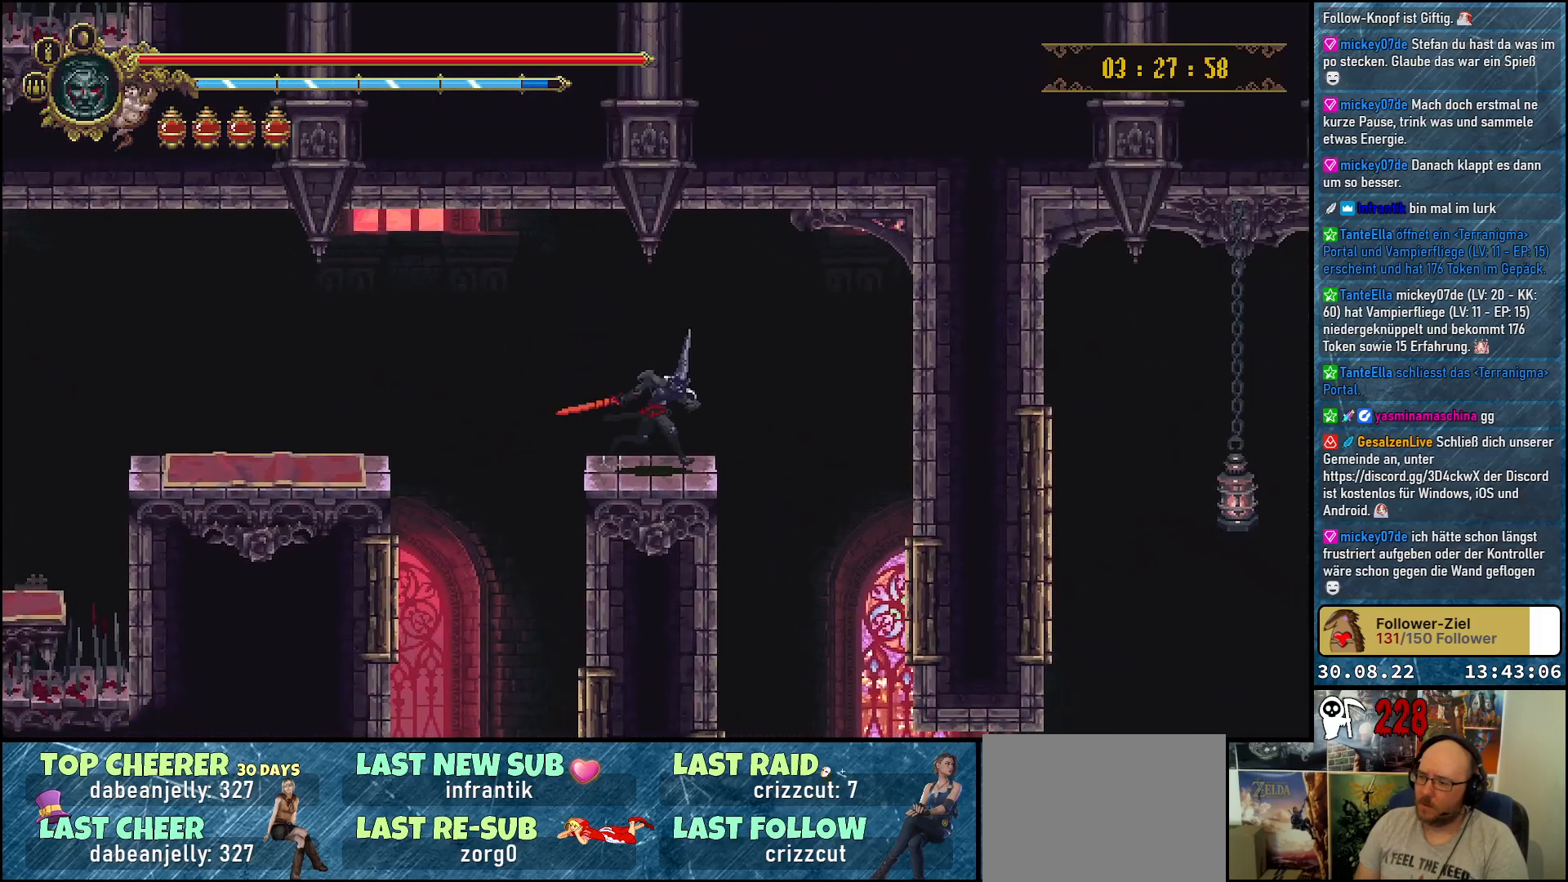
{"buttons": [], "left_stick": "center", "right_stick": "center", "events": [[400, "DPAD_RIGHT", "up"]]}
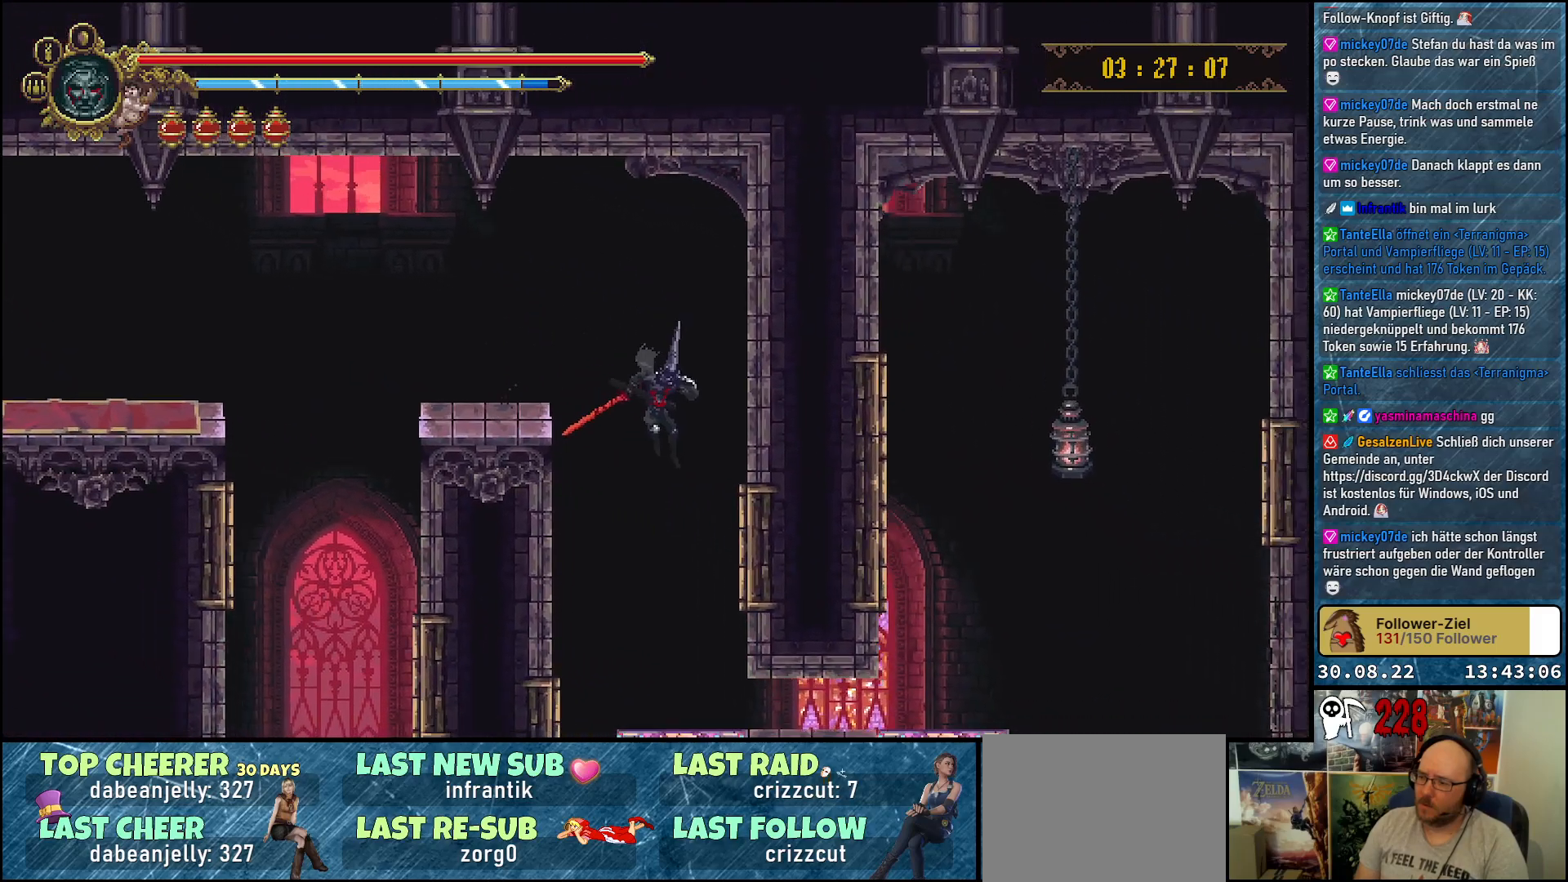
{"buttons": ["R2", "DPAD_RIGHT"], "left_stick": "center", "right_stick": "center", "events": [[300, "DPAD_RIGHT", "down"], [367, "R2", "down"]]}
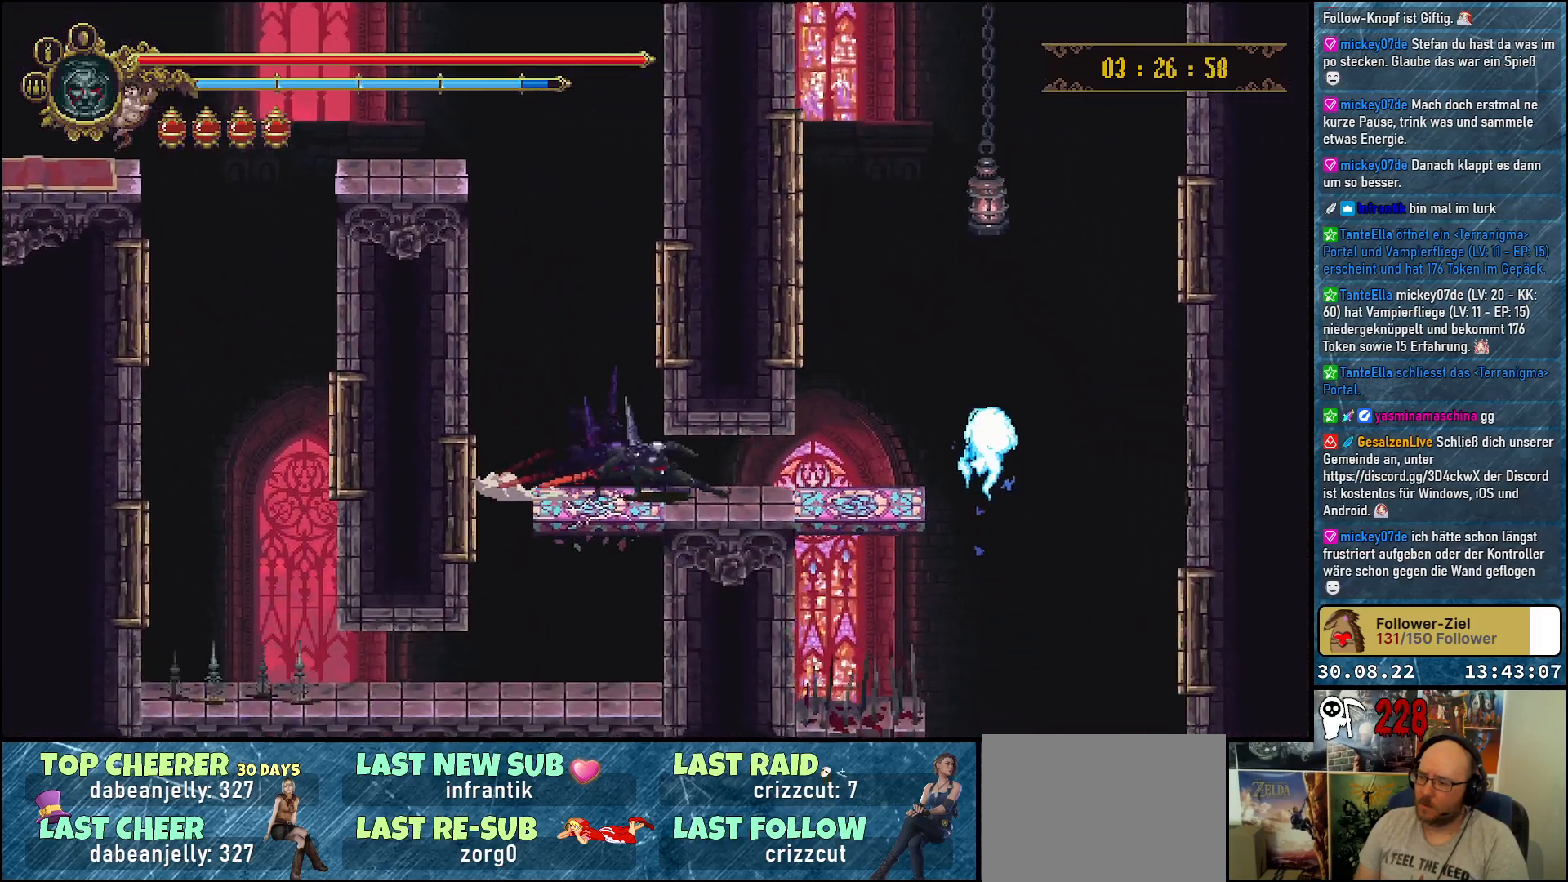
{"buttons": [], "left_stick": "center", "right_stick": "center", "events": [[17, "R2", "up"], [433, "DPAD_RIGHT", "up"]]}
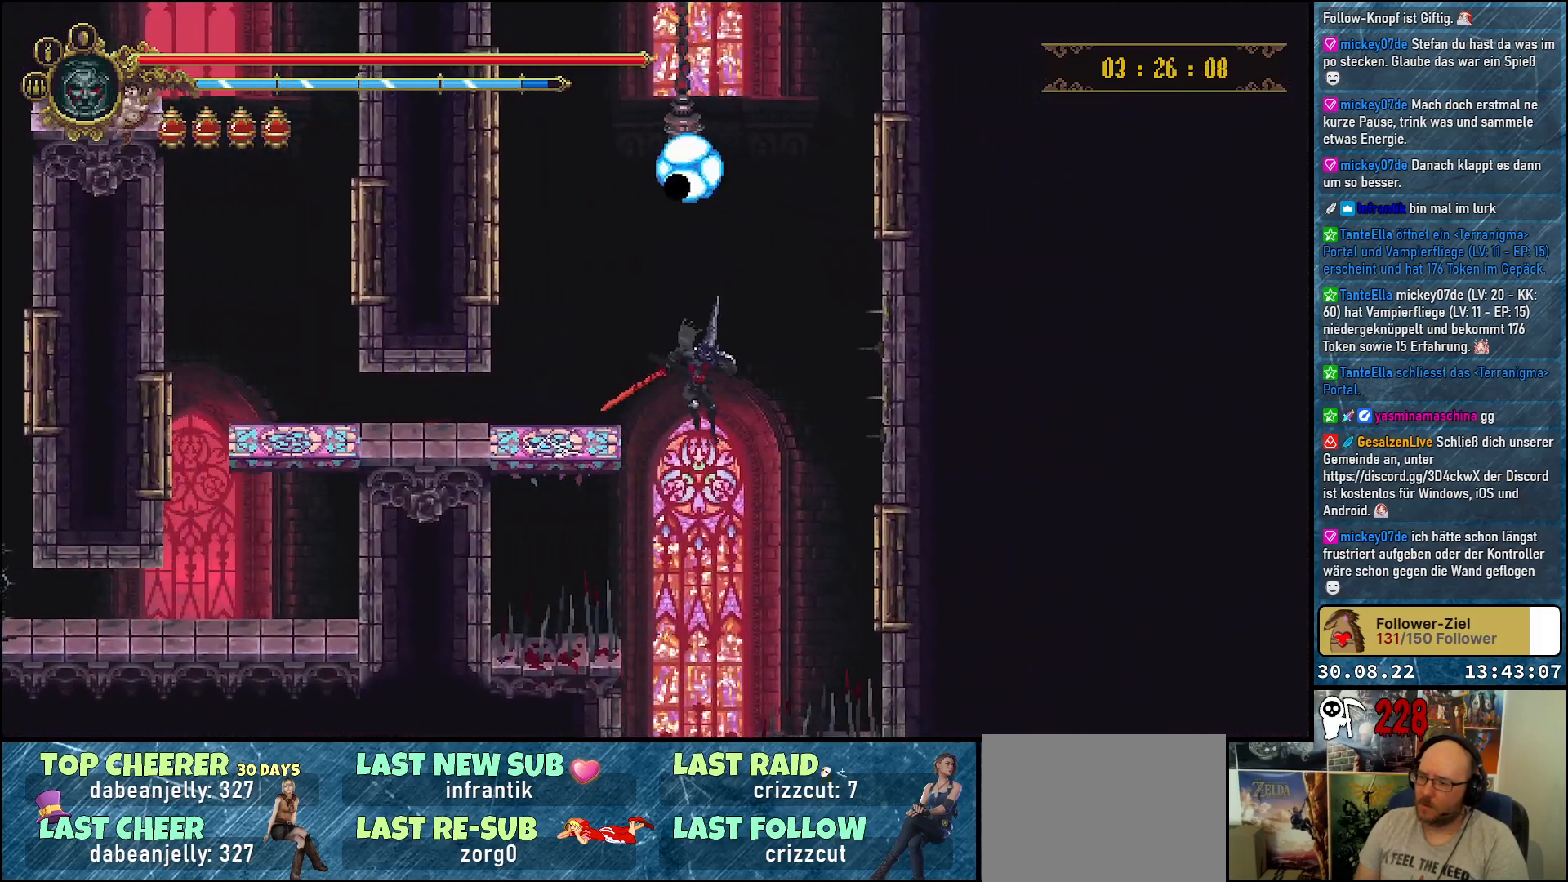
{"buttons": [], "left_stick": "center", "right_stick": "center", "events": [[183, "DPAD_LEFT", "down"], [283, "DPAD_LEFT", "up"]]}
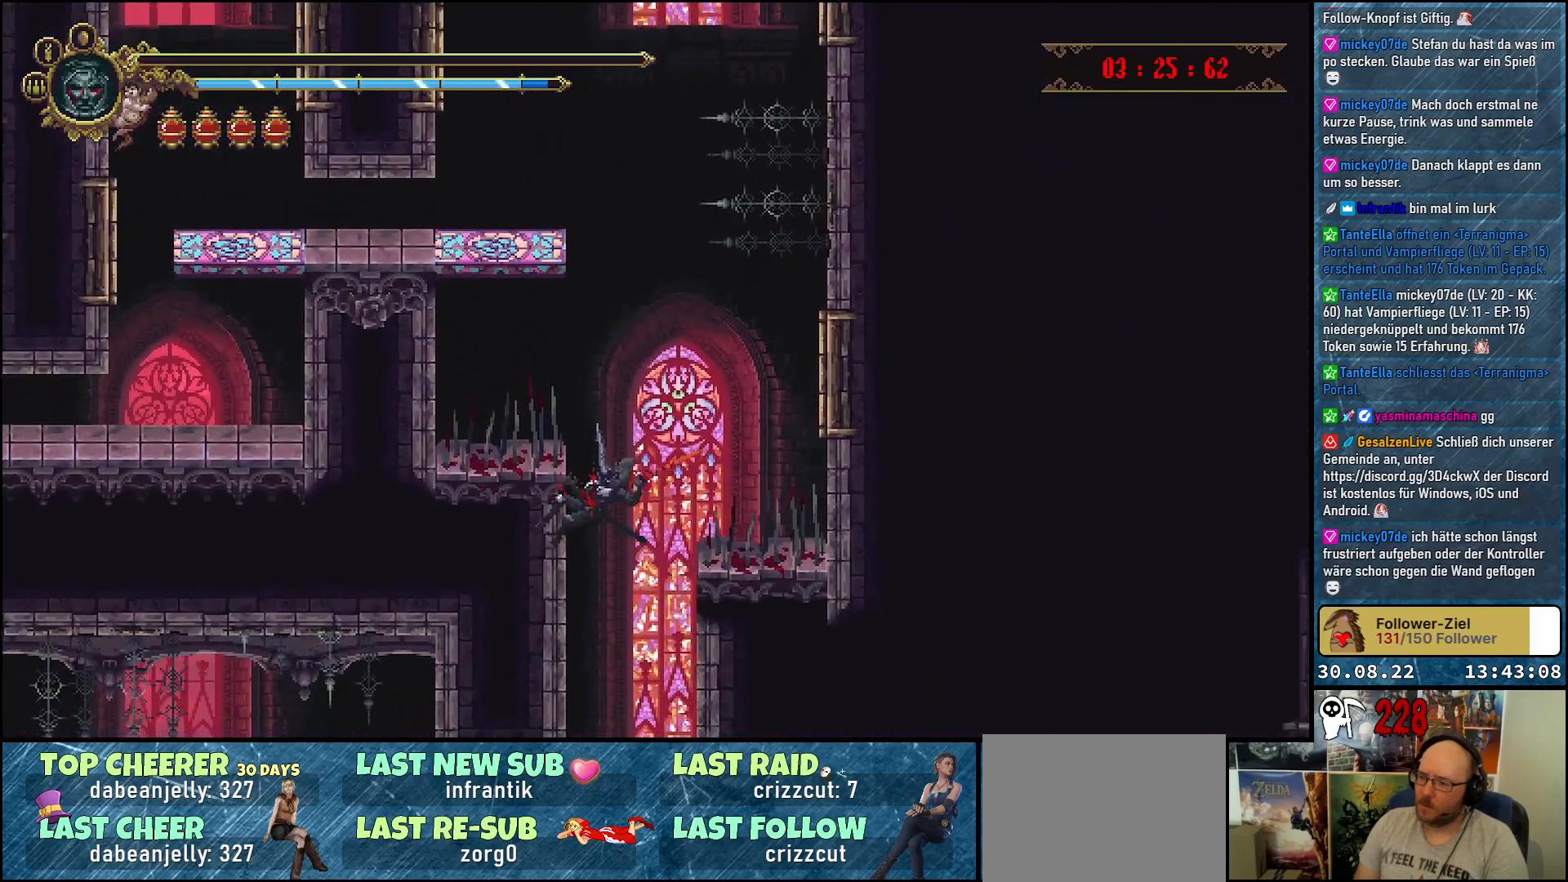
{"buttons": [], "left_stick": "center", "right_stick": "center", "events": []}
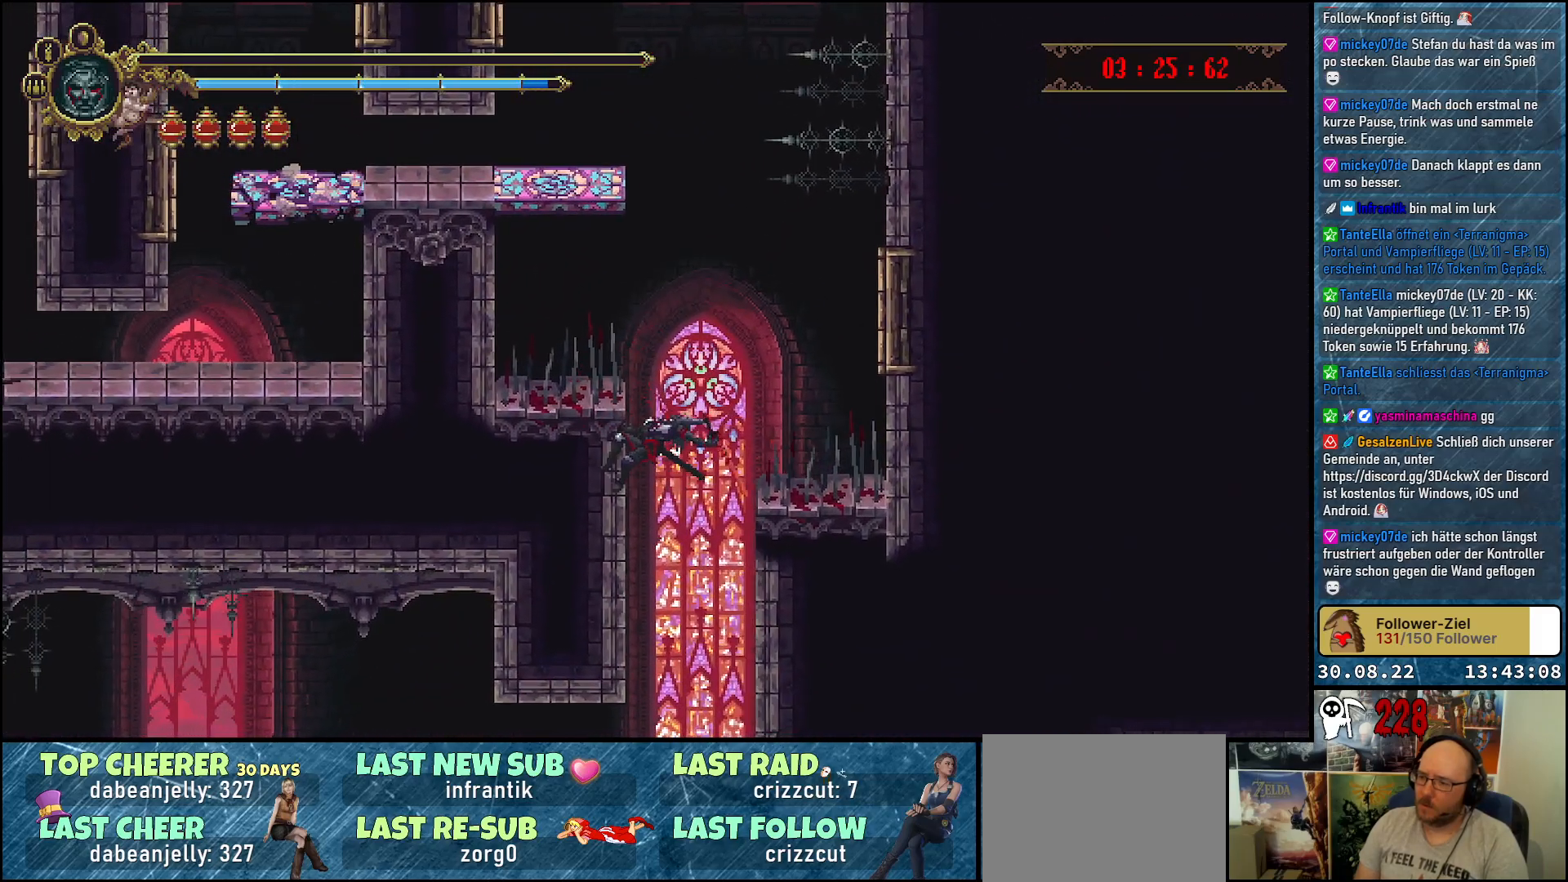
{"buttons": [], "left_stick": "center", "right_stick": "center", "events": []}
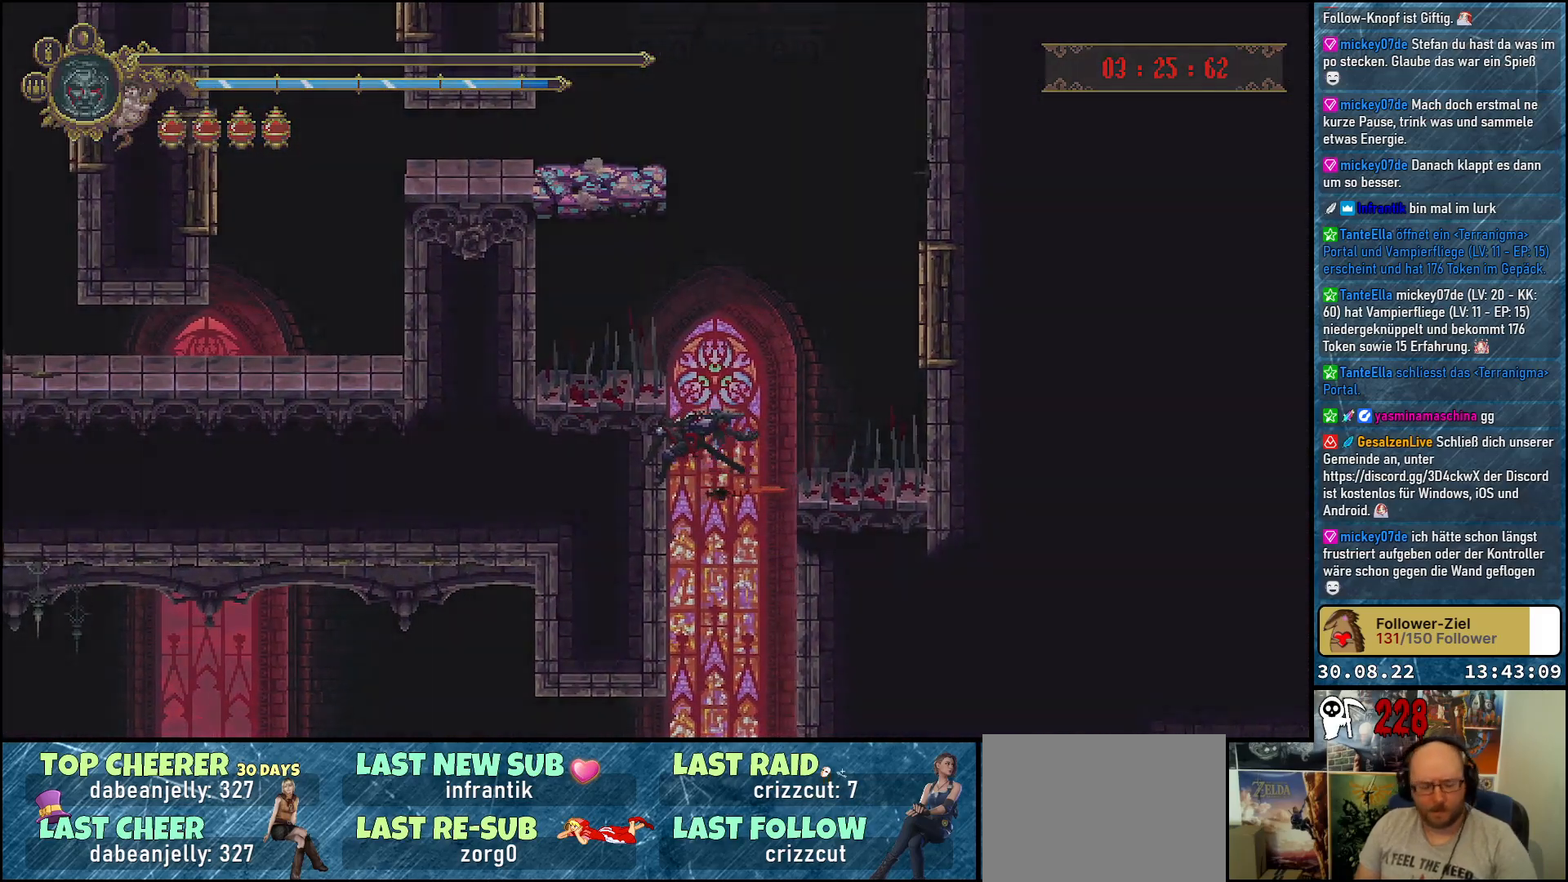
{"buttons": [], "left_stick": "center", "right_stick": "center", "events": []}